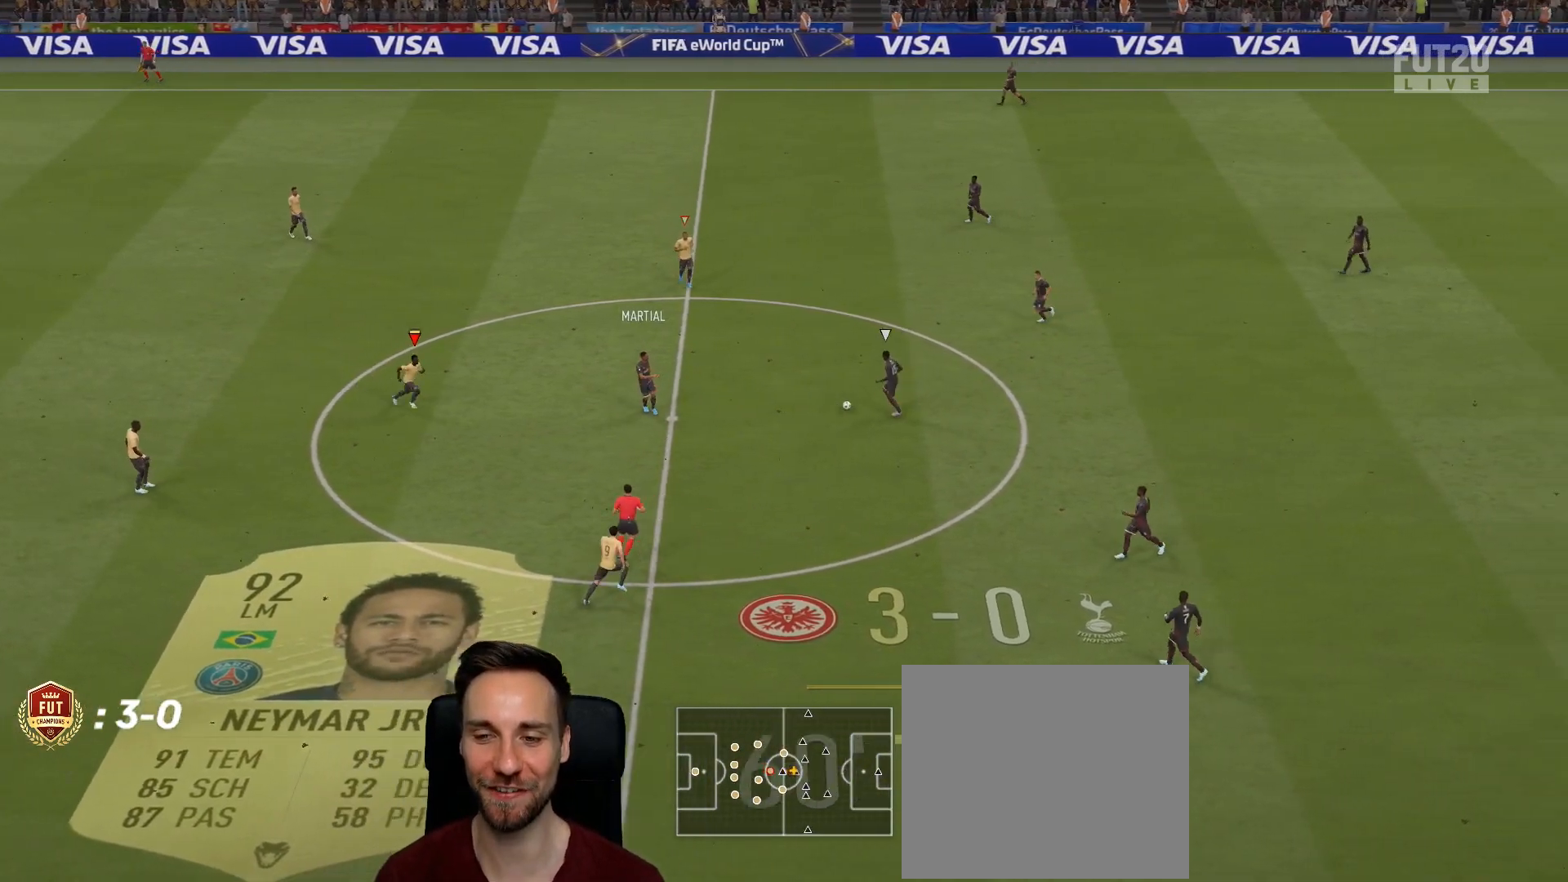
Gameplay with a controller (PlayStation layout); each line is a JSON object with the inputs held at the frame after it. "events" lists button and stick changes between this image and that frame as [ms after this image, input, new state], when the widget could be followed in between.
{"buttons": ["L2"], "left_stick": "up-right", "right_stick": "center", "events": [[100, "L2", "down"], [484, "left_stick", "up-right"]]}
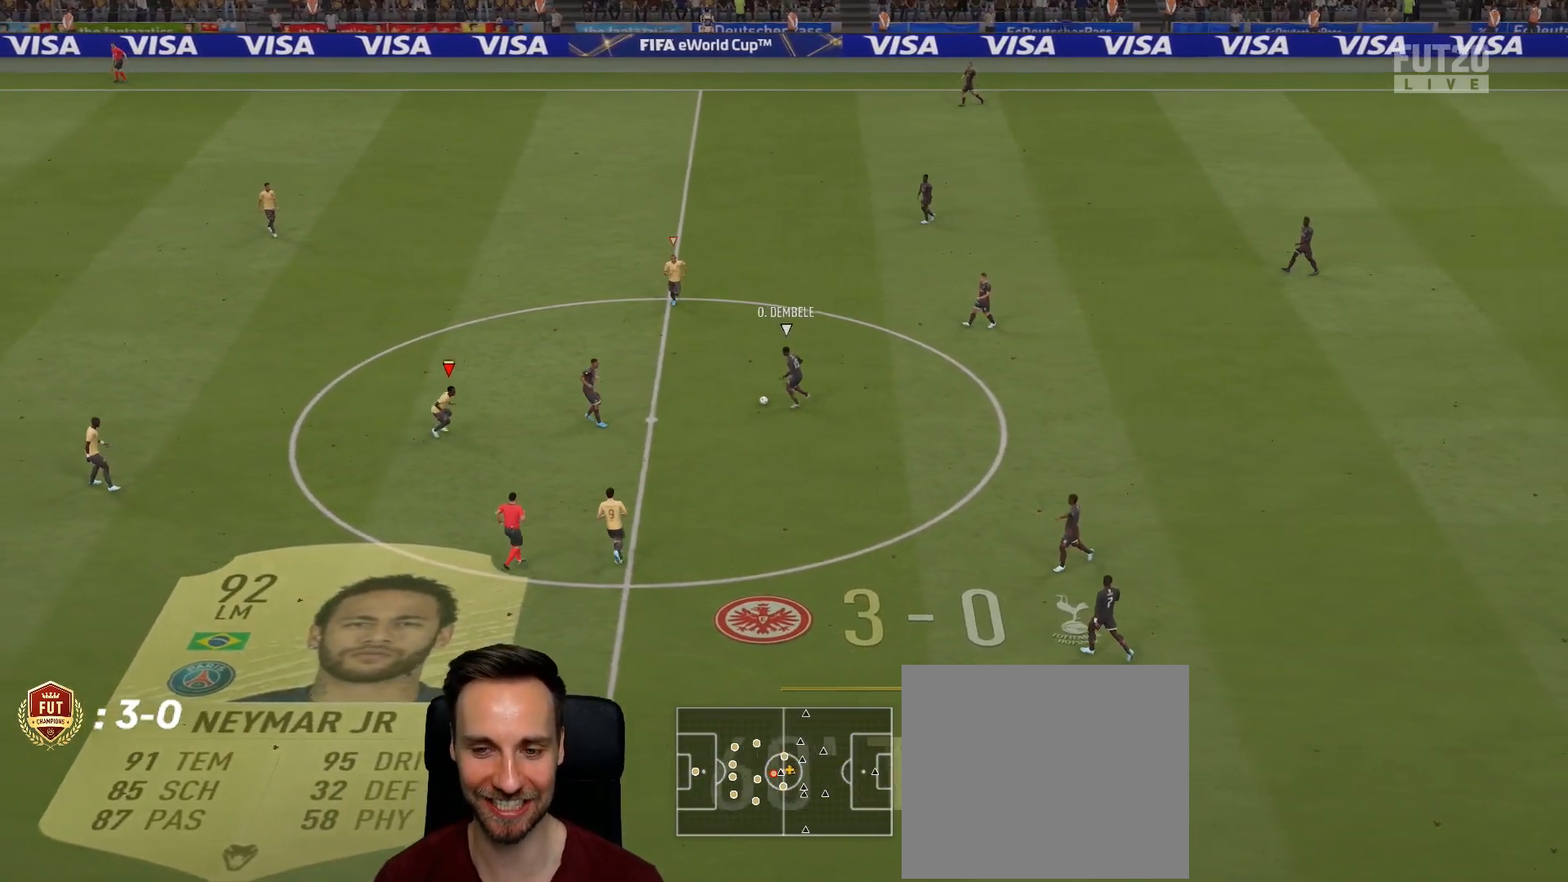
{"buttons": ["L2"], "left_stick": "up-right", "right_stick": "center", "events": []}
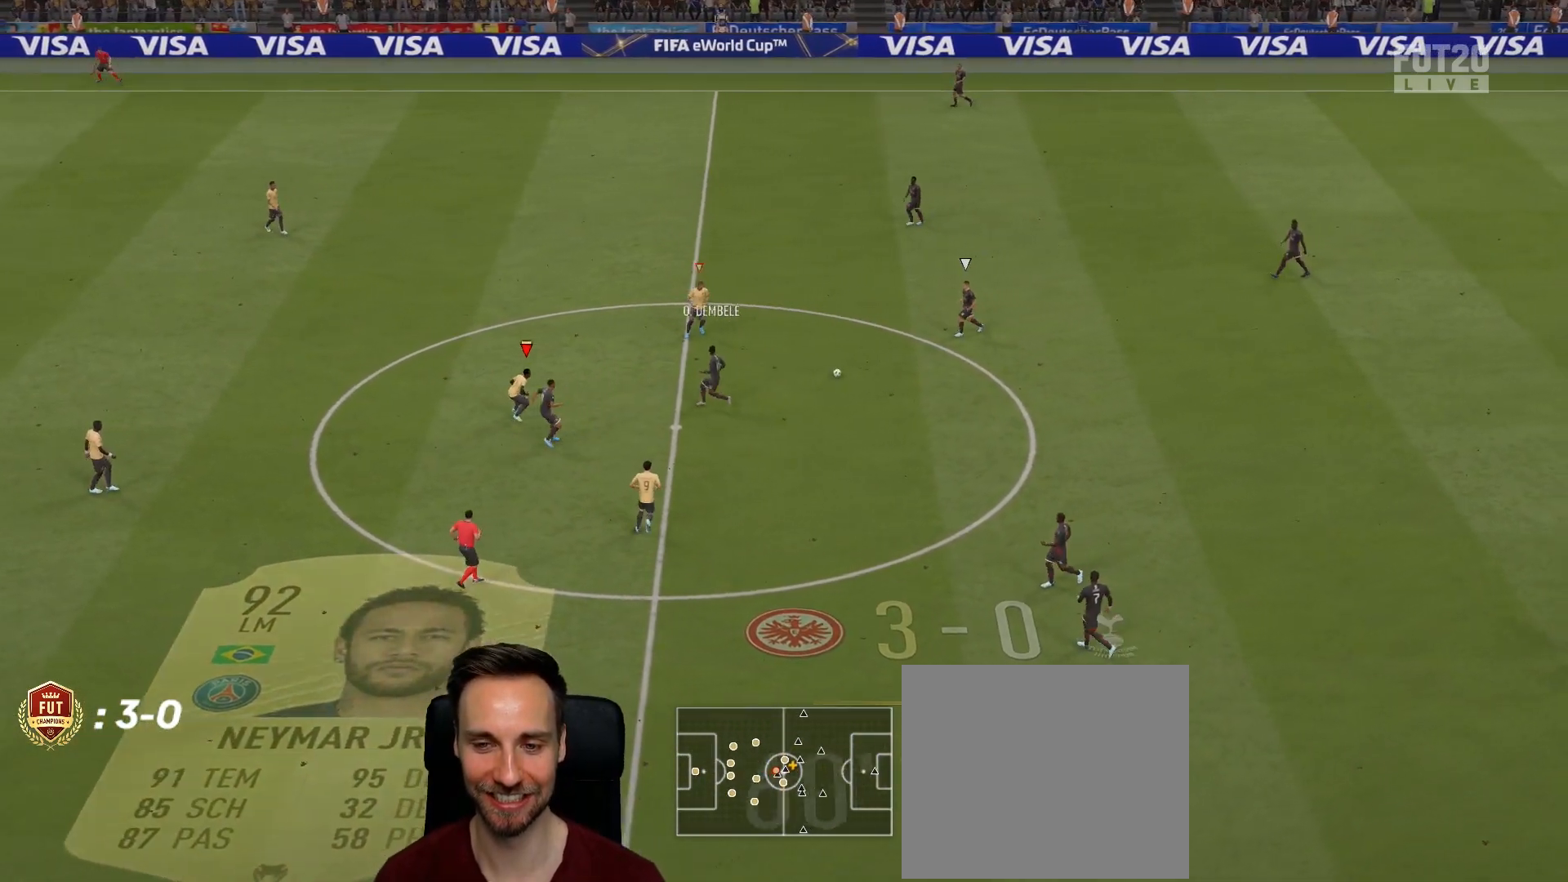
{"buttons": ["L1"], "left_stick": "up-right", "right_stick": "center", "events": [[150, "left_stick", "up"], [334, "L2", "up"], [367, "left_stick", "up-right"], [450, "L1", "down"]]}
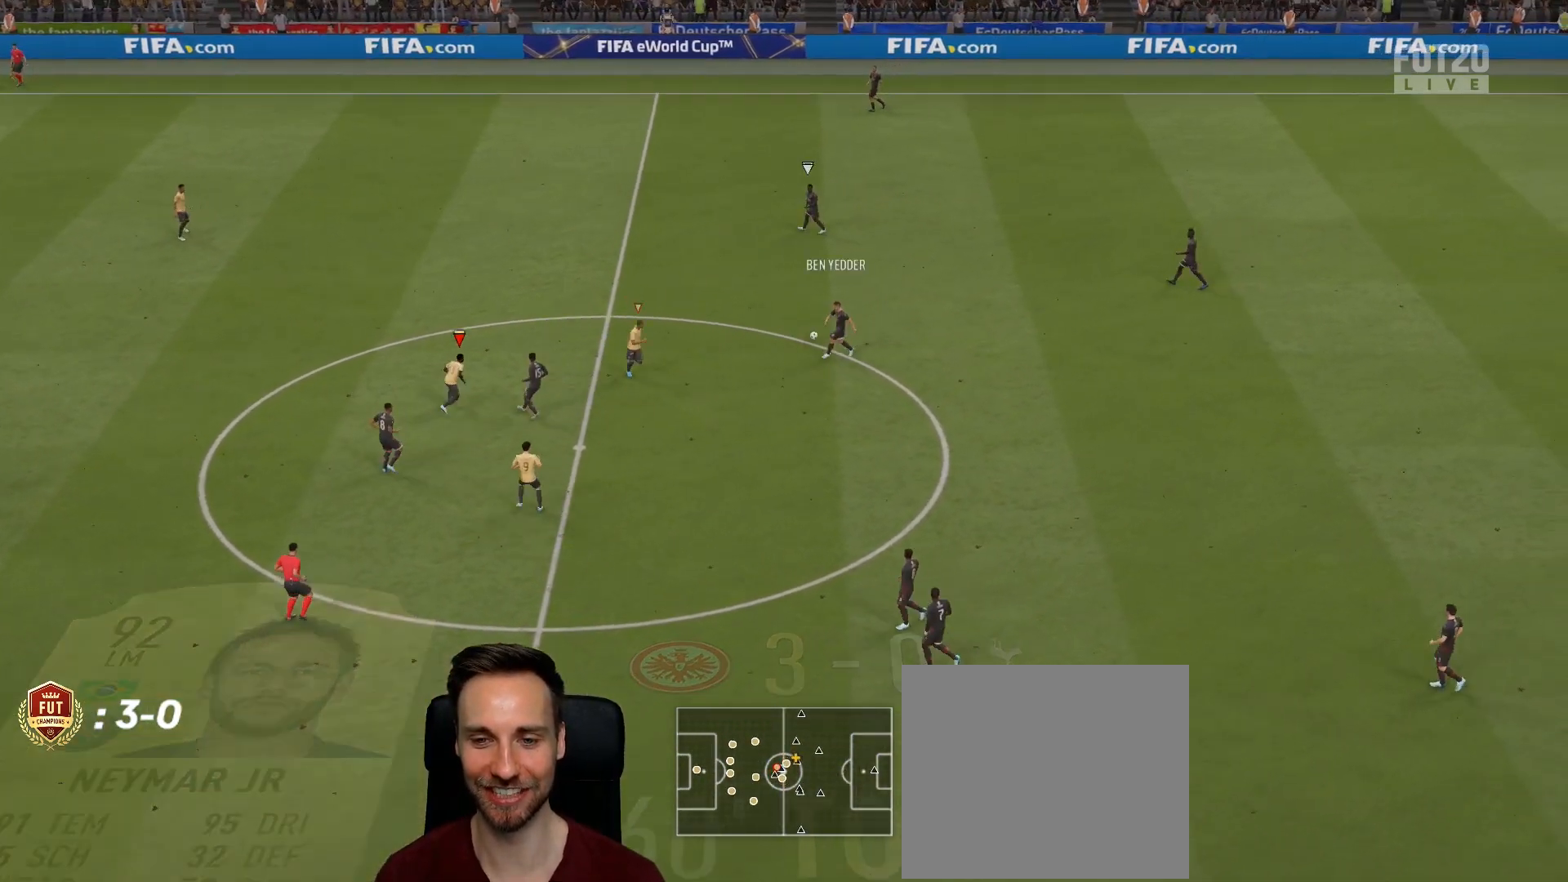
{"buttons": [], "left_stick": "up-left", "right_stick": "center", "events": [[100, "L1", "up"], [200, "left_stick", "up"], [367, "left_stick", "up-left"]]}
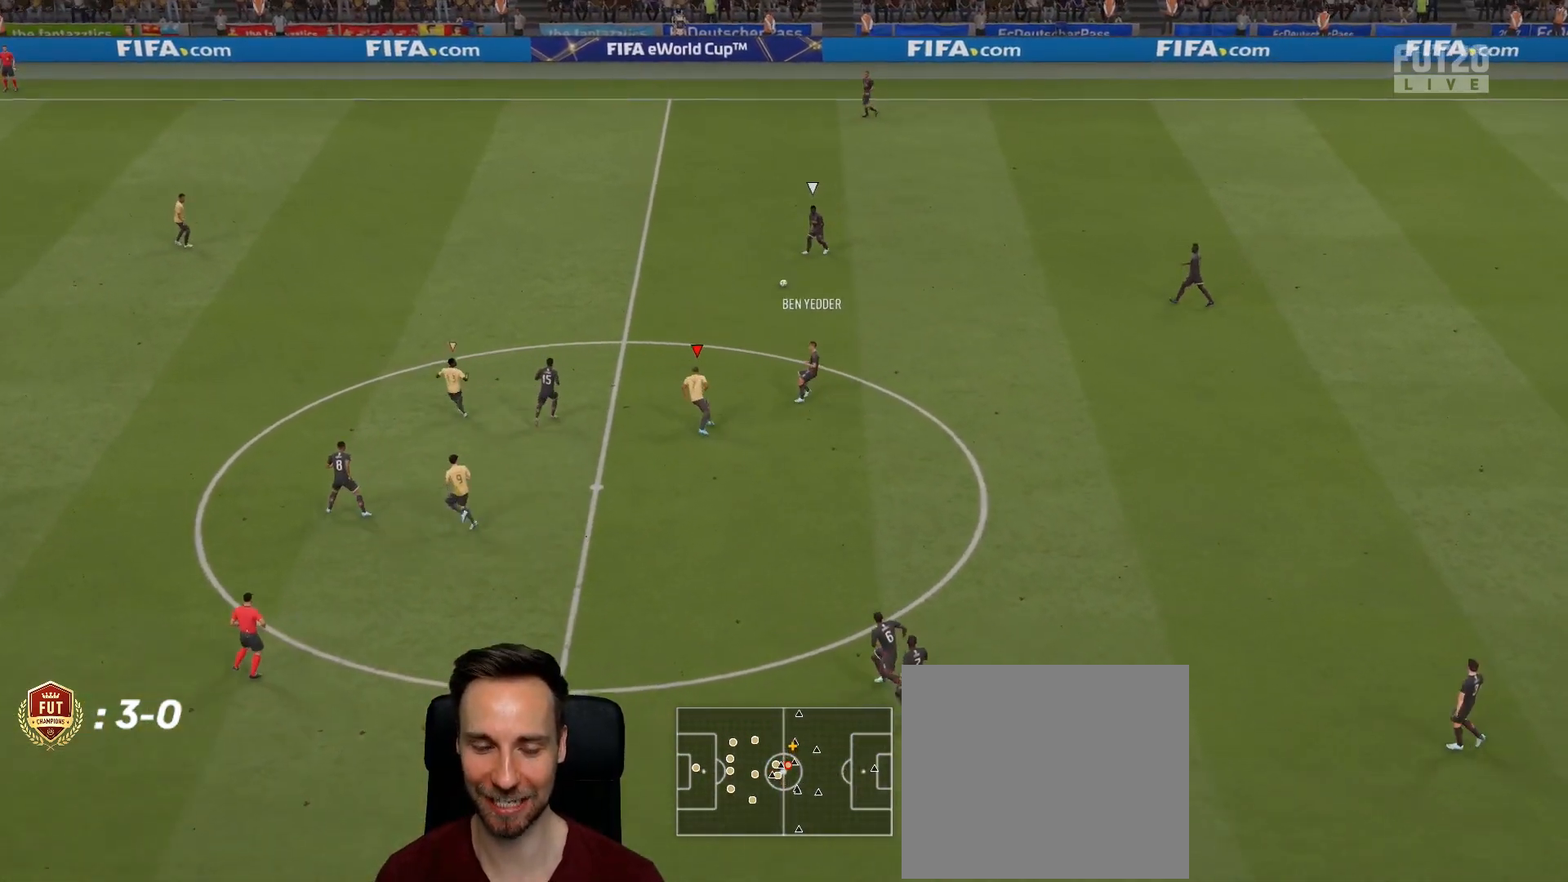
{"buttons": ["R2"], "left_stick": "up-left", "right_stick": "center", "events": [[17, "R2", "down"]]}
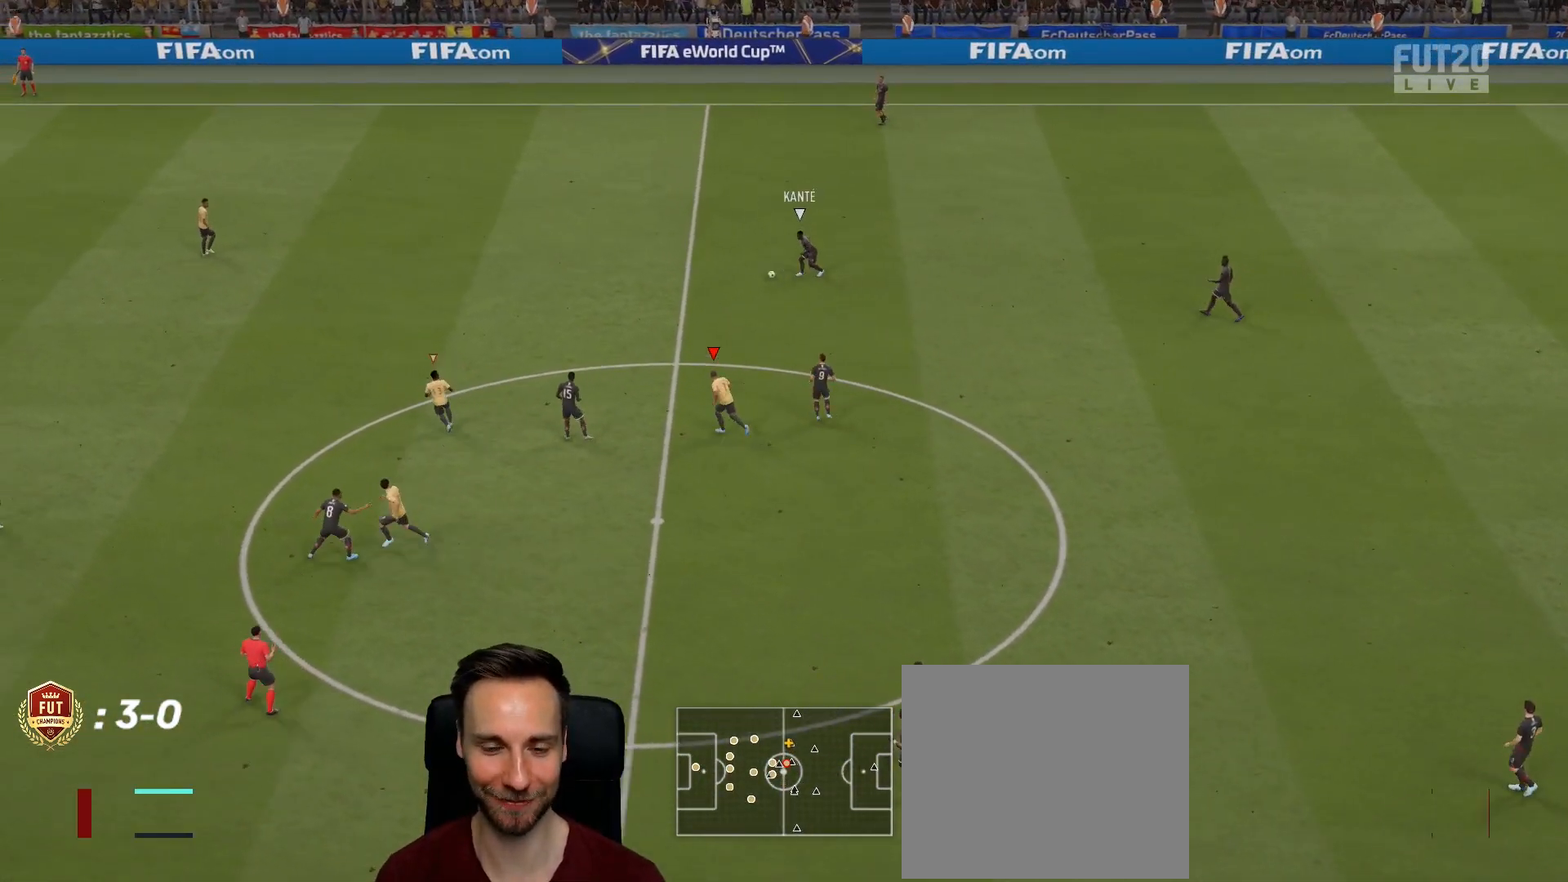
{"buttons": ["R2"], "left_stick": "up-left", "right_stick": "center", "events": []}
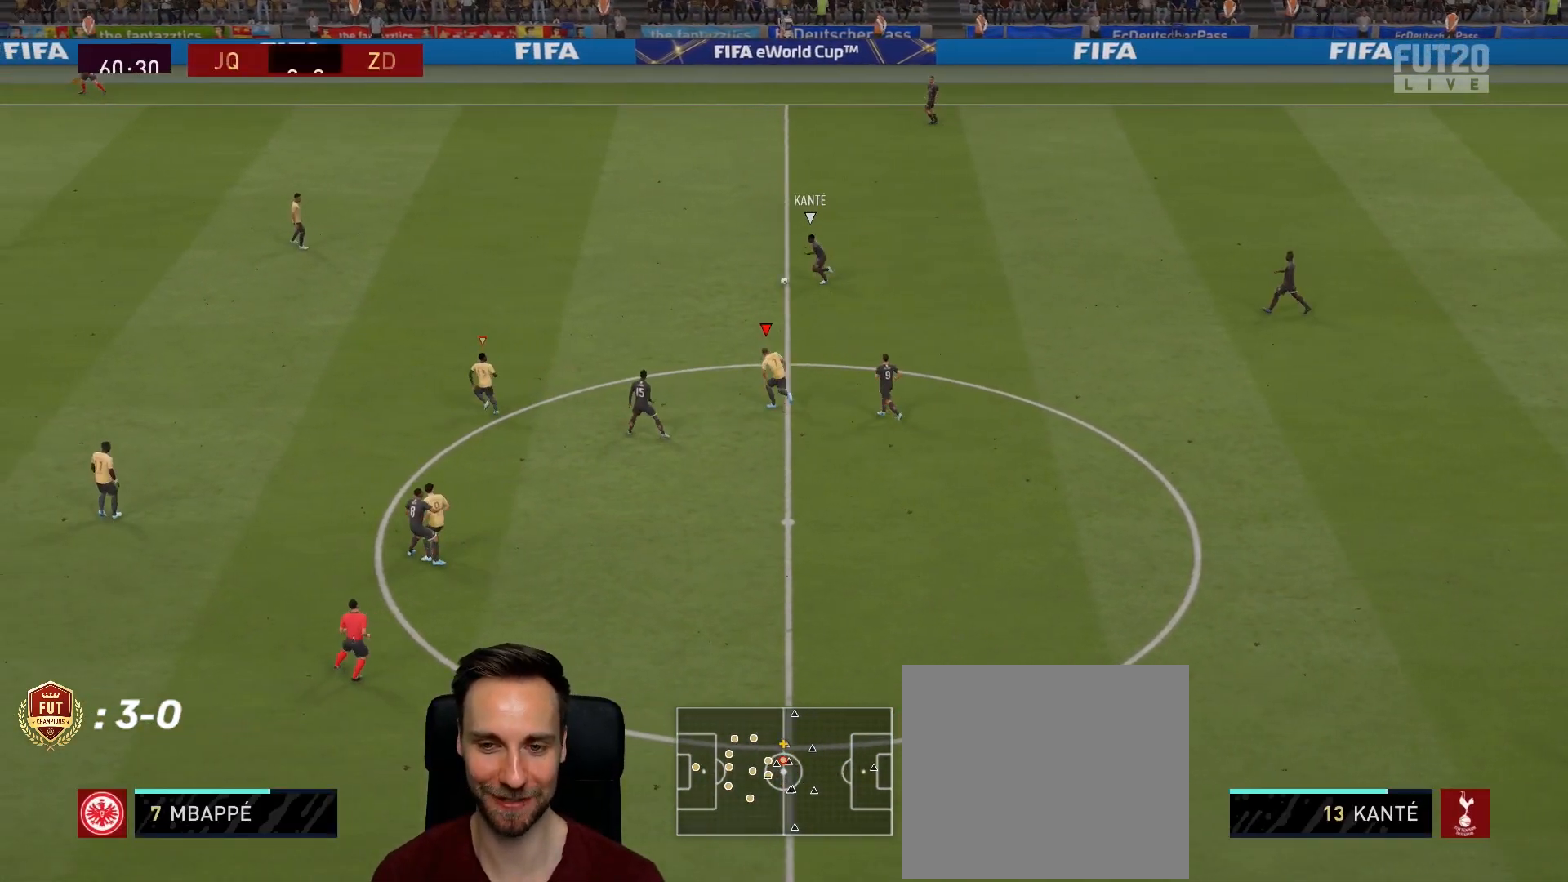
{"buttons": ["R2"], "left_stick": "up-left", "right_stick": "center", "events": []}
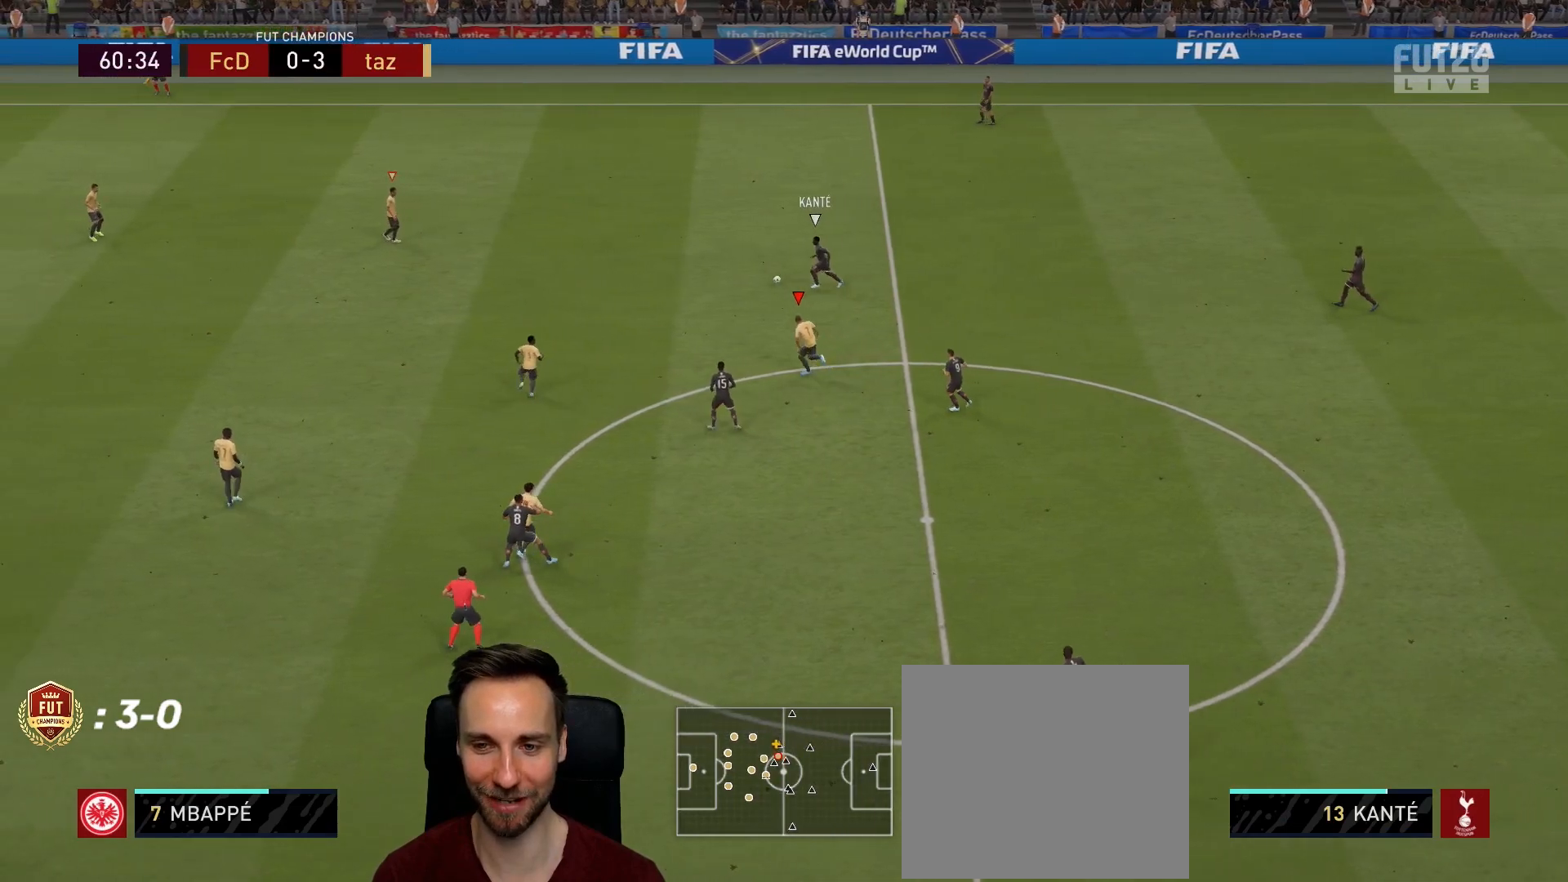
{"buttons": ["R2"], "left_stick": "down-left", "right_stick": "up", "events": [[483, "right_stick", "up"], [500, "left_stick", "down-left"]]}
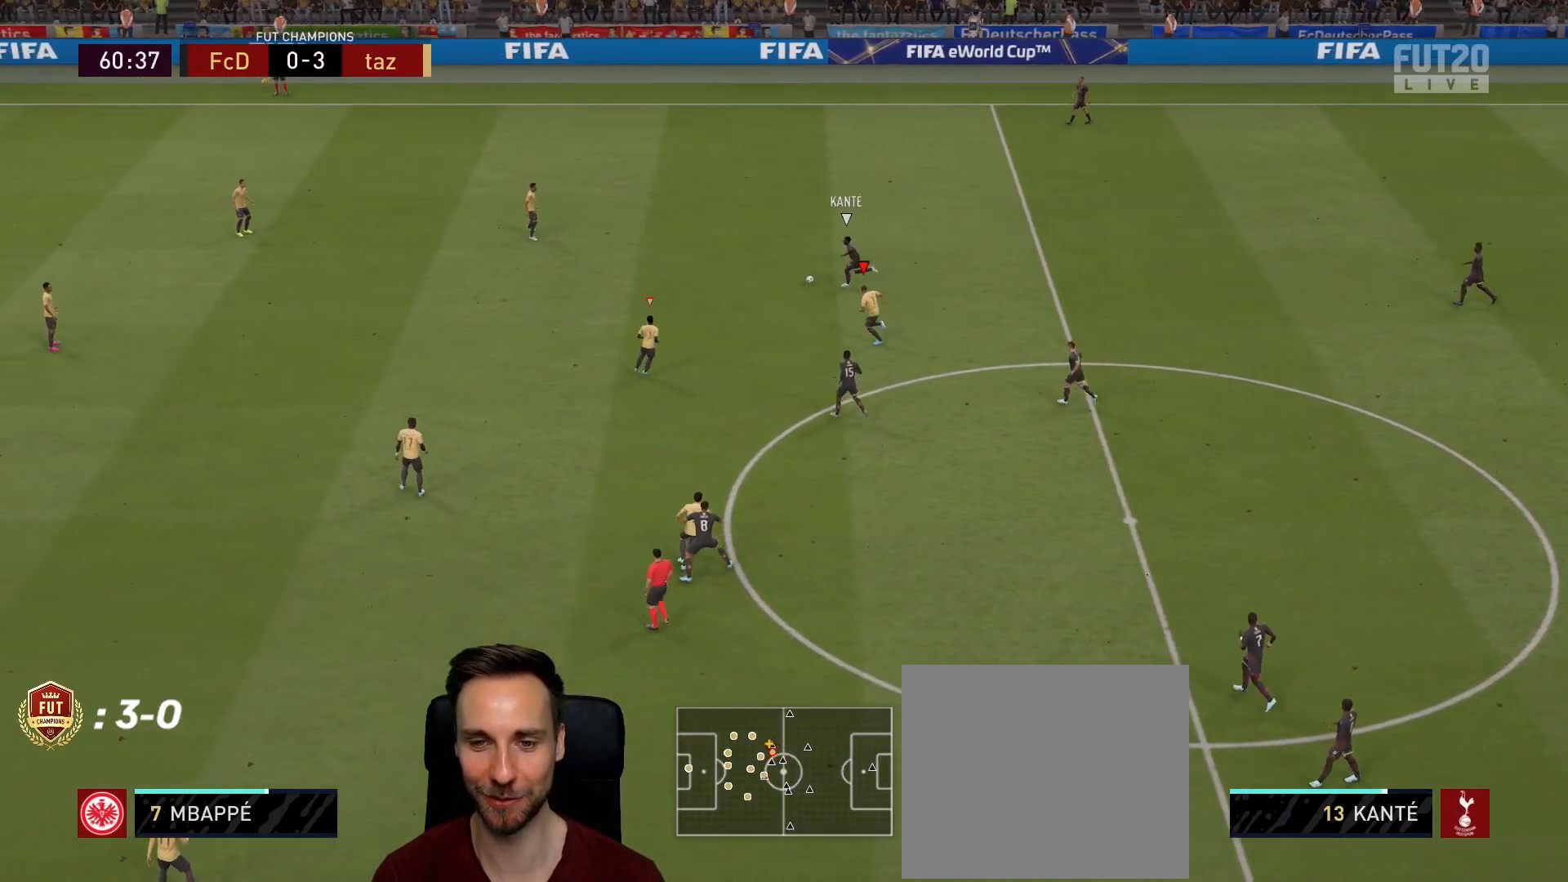
{"buttons": ["L2", "R2"], "left_stick": "down", "right_stick": "center", "events": [[117, "right_stick", "center"], [234, "L2", "down"], [417, "left_stick", "down"]]}
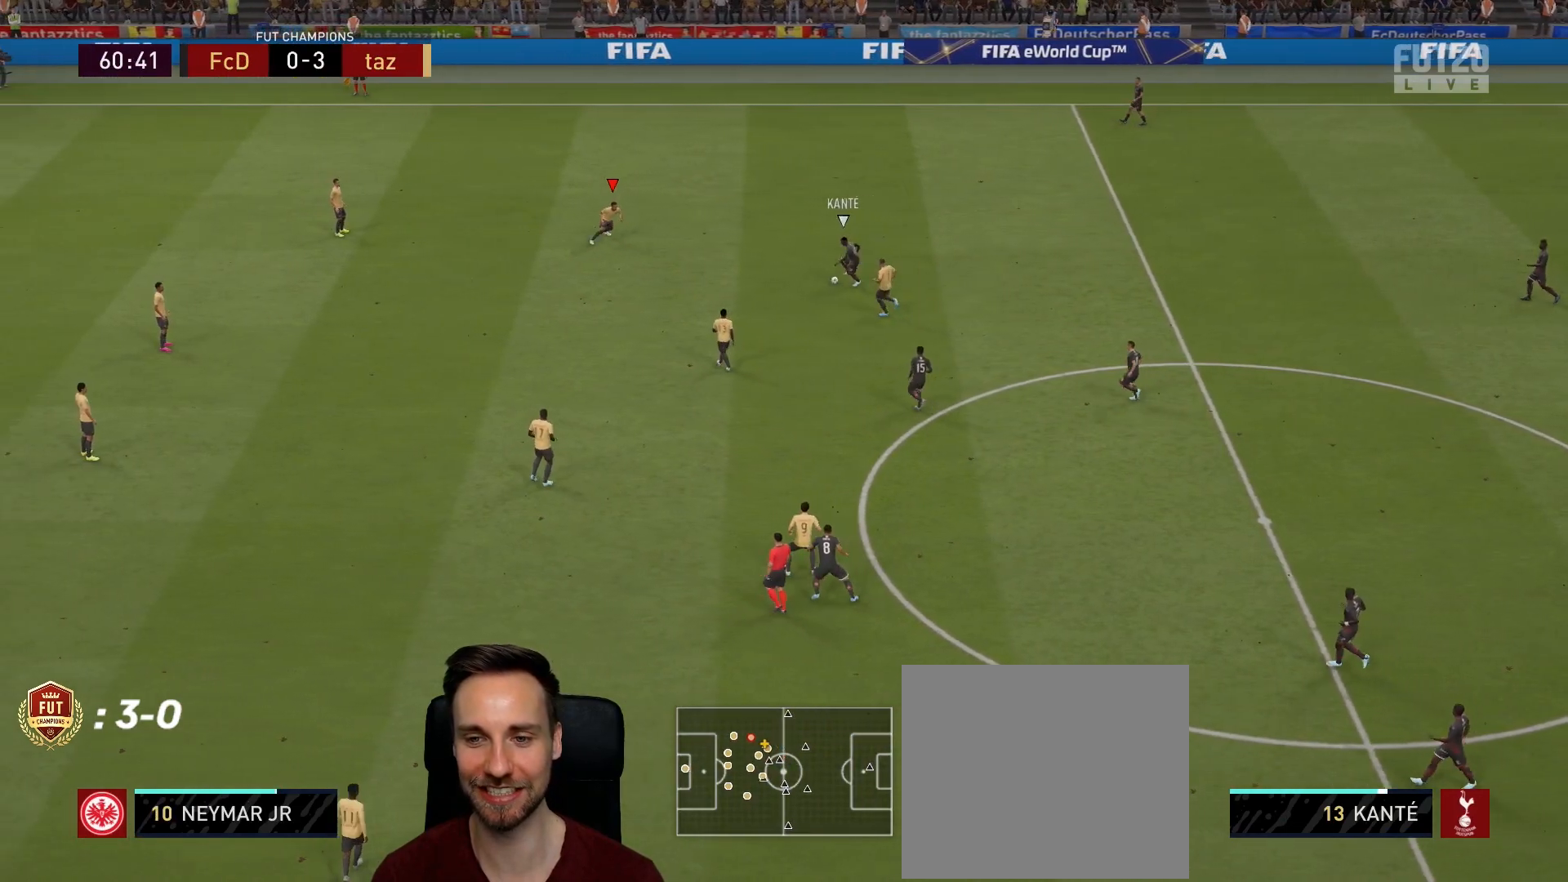
{"buttons": ["L2"], "left_stick": "up-right", "right_stick": "center", "events": [[134, "left_stick", "down-right"], [284, "R2", "up"], [418, "left_stick", "up-right"]]}
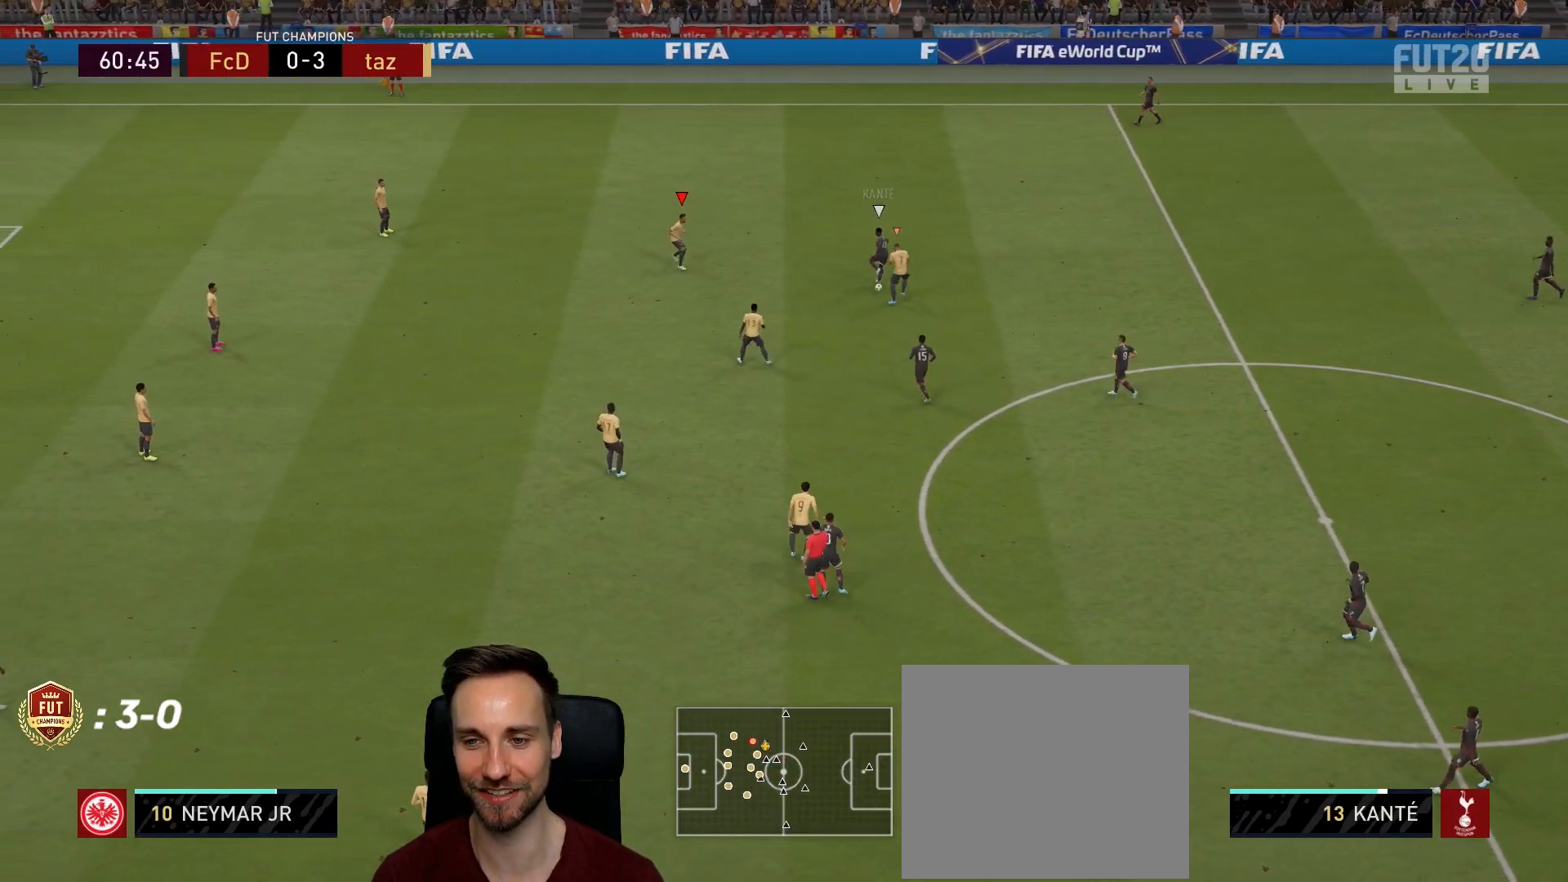
{"buttons": [], "left_stick": "up-right", "right_stick": "center", "events": [[50, "left_stick", "up-left"], [133, "L2", "up"], [284, "left_stick", "up-right"]]}
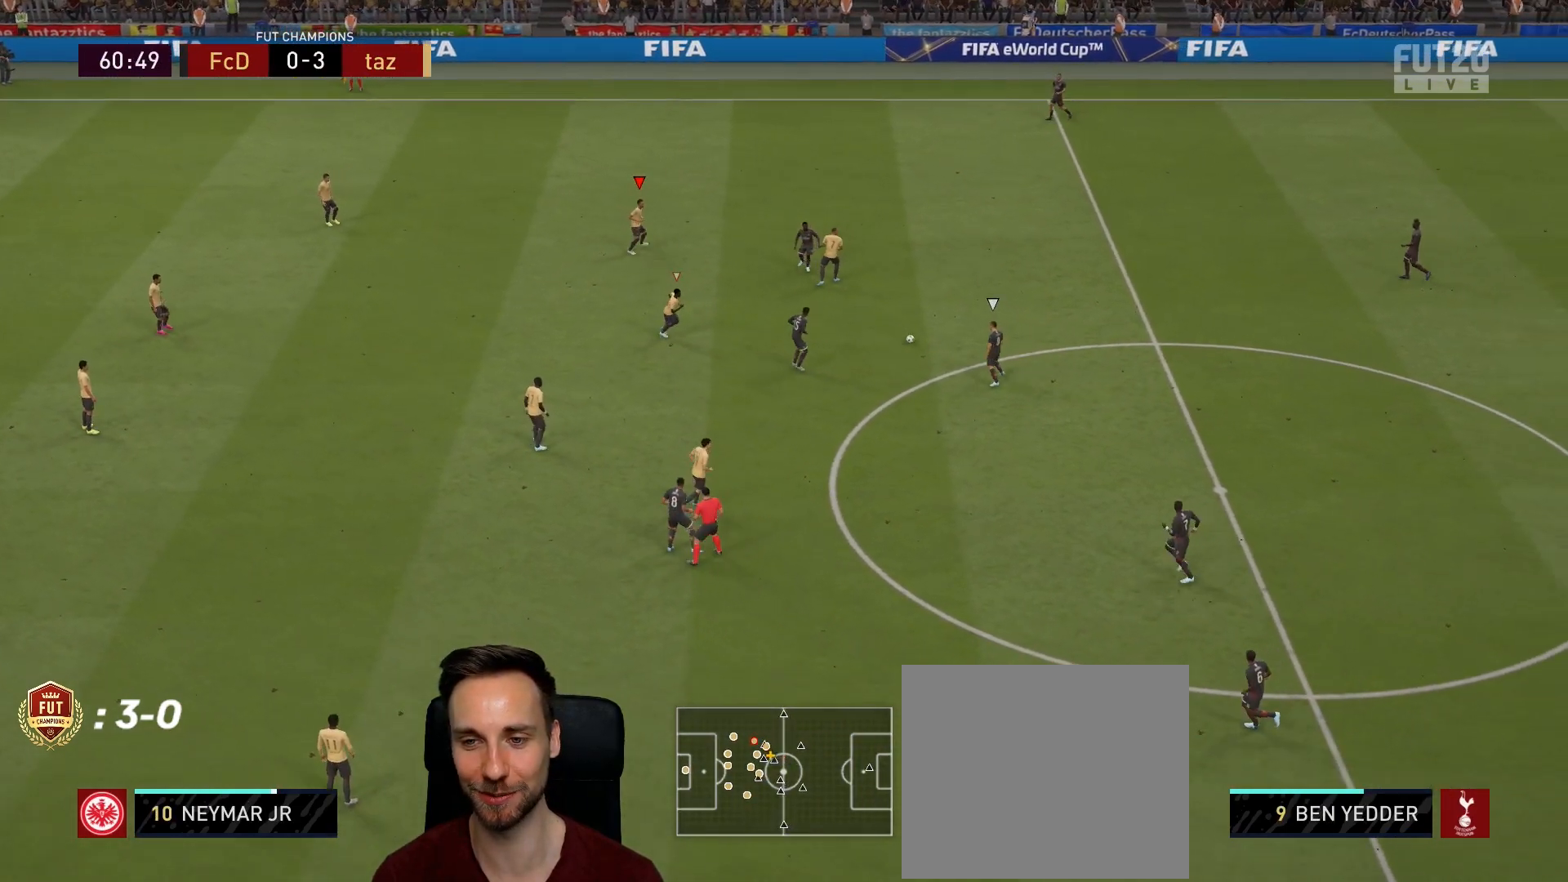
{"buttons": [], "left_stick": "down-right", "right_stick": "center", "events": [[16, "L1", "down"], [50, "left_stick", "down-right"], [183, "L1", "up"], [183, "left_stick", "down"], [383, "left_stick", "down-right"]]}
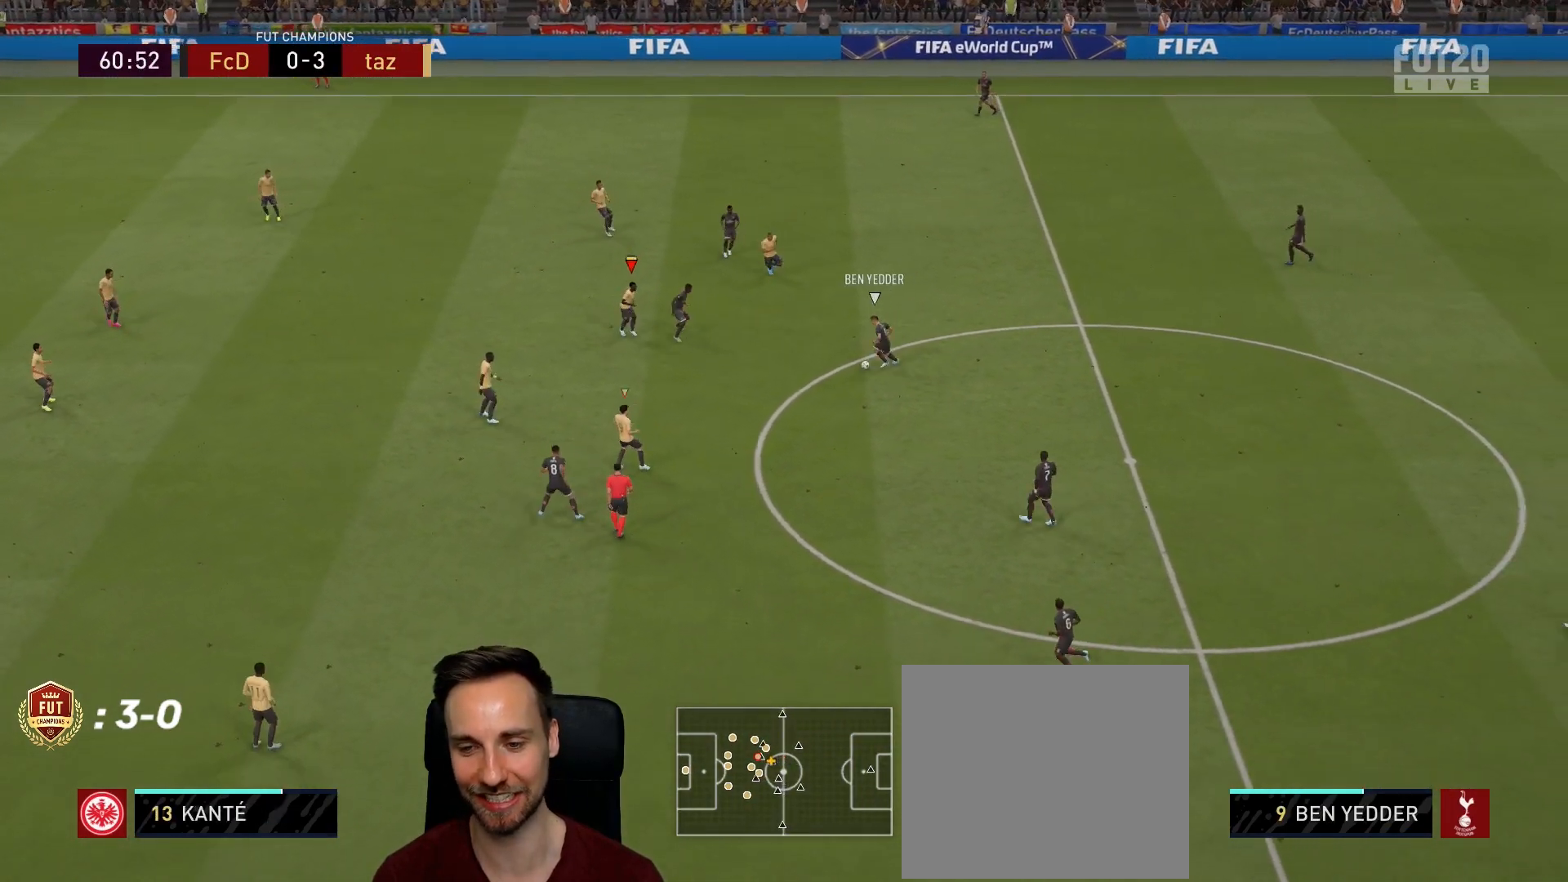
{"buttons": ["L2"], "left_stick": "up", "right_stick": "center", "events": [[67, "left_stick", "right"], [234, "L2", "down"], [417, "right_stick", "down"], [434, "left_stick", "up"], [467, "right_stick", "center"]]}
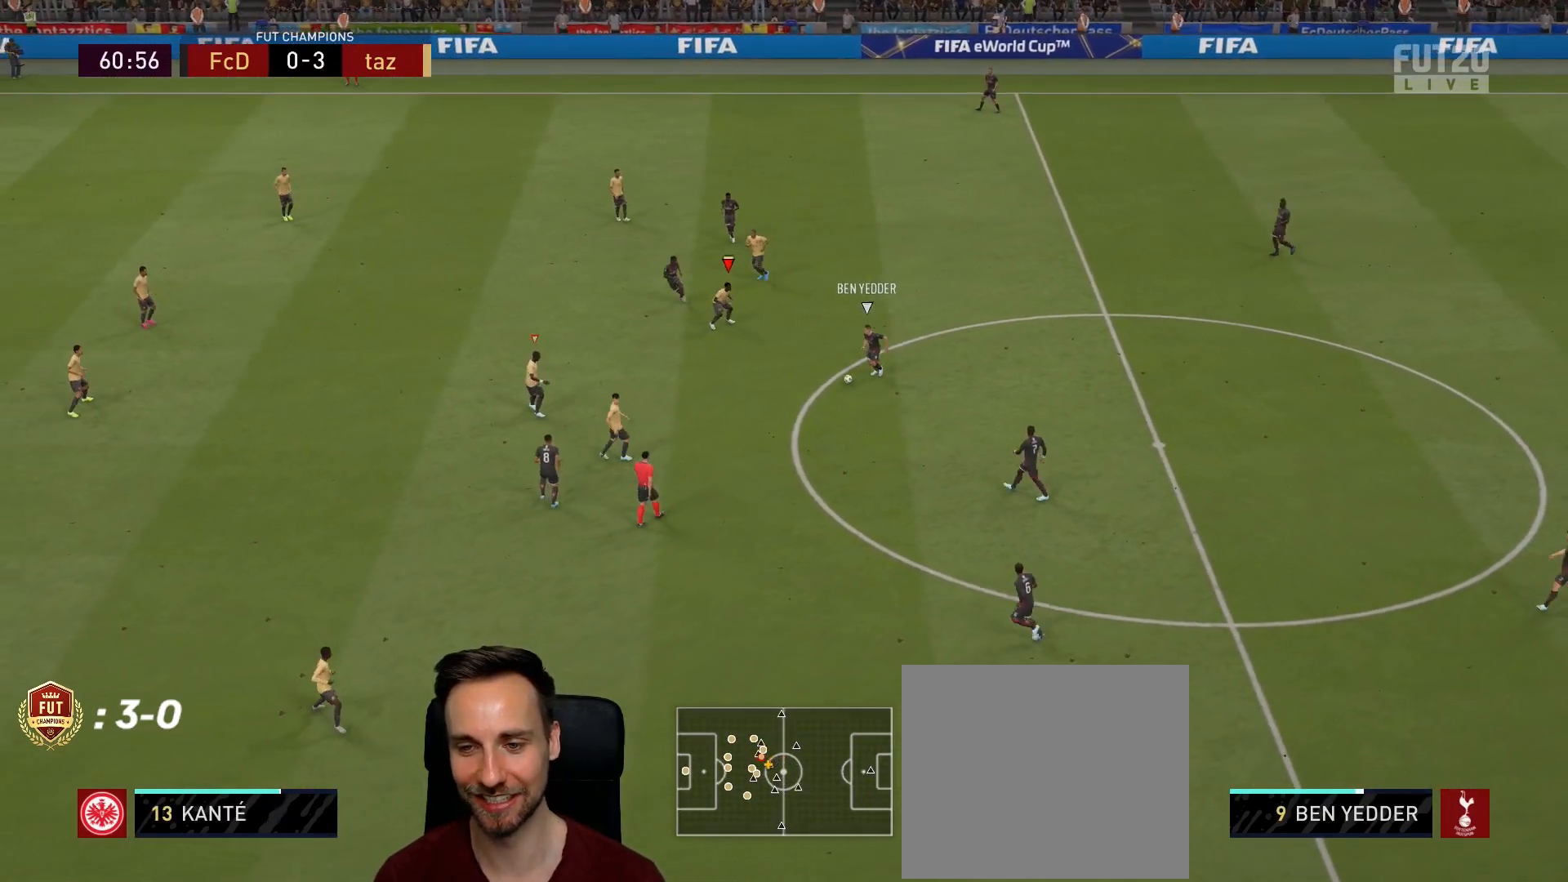
{"buttons": ["L2"], "left_stick": "down", "right_stick": "center", "events": [[16, "left_stick", "up-left"], [183, "left_stick", "left"], [300, "left_stick", "down-left"], [433, "left_stick", "down"]]}
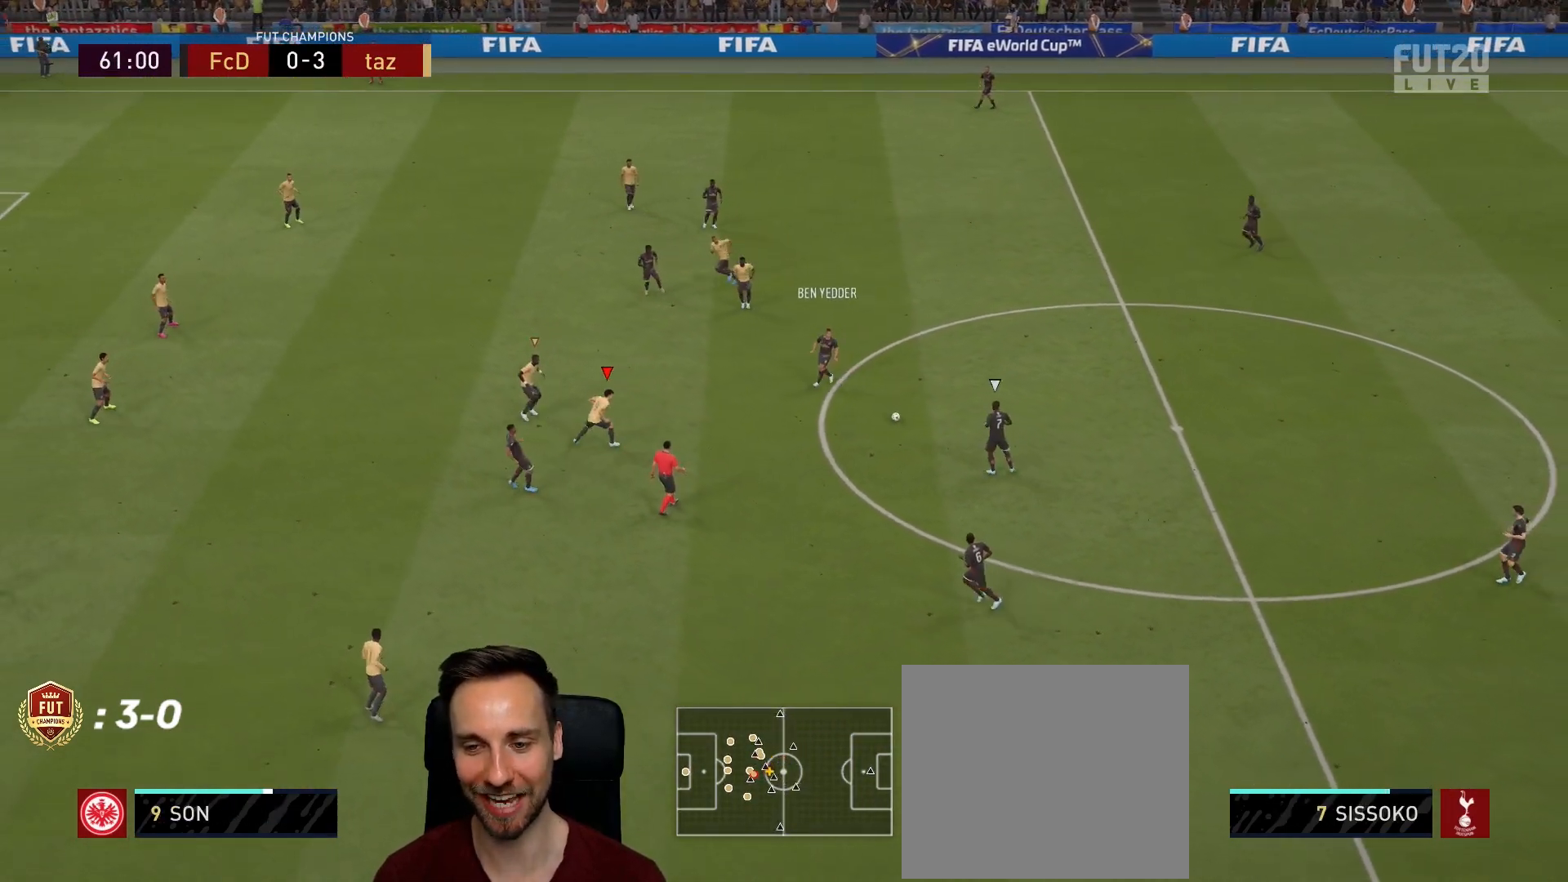
{"buttons": [], "left_stick": "right", "right_stick": "center", "events": [[117, "left_stick", "down-right"], [300, "R2", "down"], [300, "left_stick", "right"], [317, "L2", "up"], [467, "R2", "up"]]}
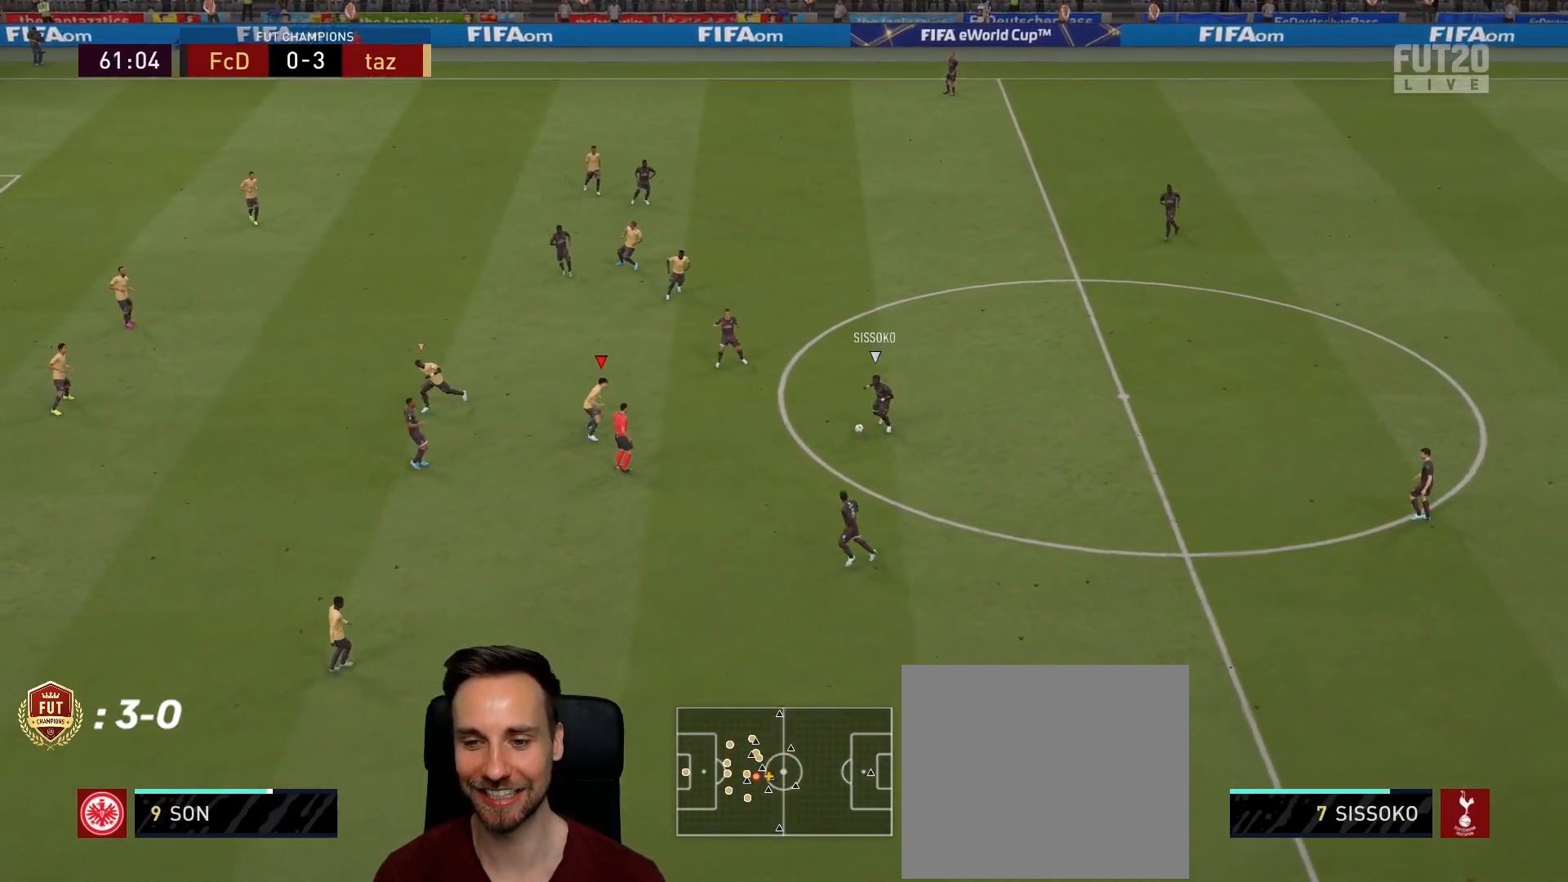
{"buttons": ["L2"], "left_stick": "up-left", "right_stick": "center", "events": [[133, "L2", "down"], [133, "left_stick", "up-right"], [383, "left_stick", "up"], [500, "left_stick", "up-left"]]}
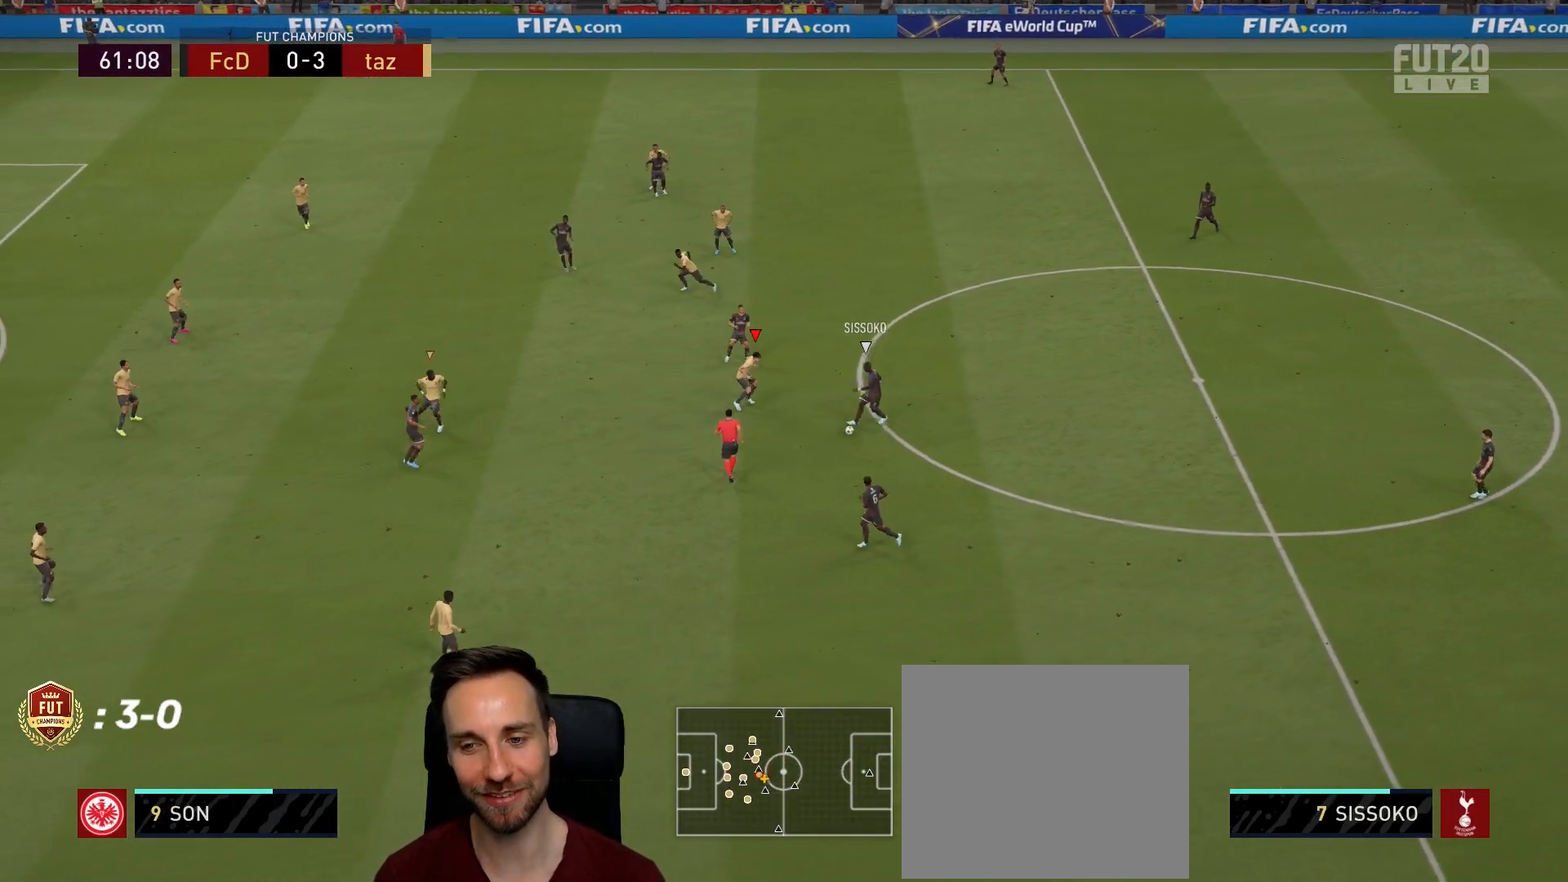
{"buttons": ["R2"], "left_stick": "down-left", "right_stick": "center", "events": [[150, "left_stick", "left"], [217, "R2", "down"], [317, "left_stick", "down-left"], [467, "L2", "up"]]}
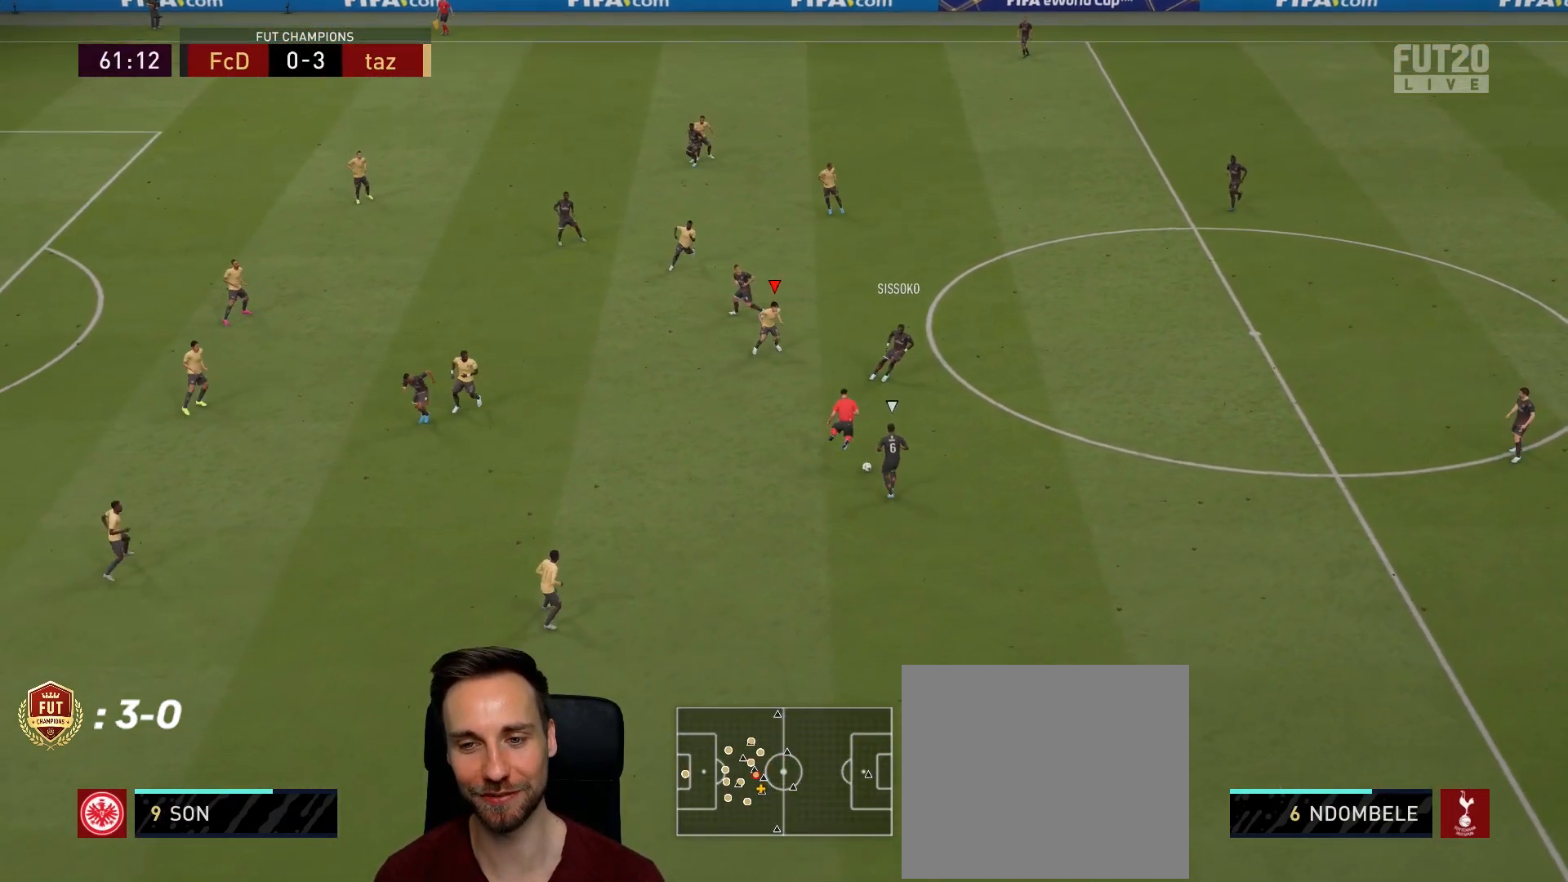
{"buttons": ["R2"], "left_stick": "down-left", "right_stick": "center", "events": []}
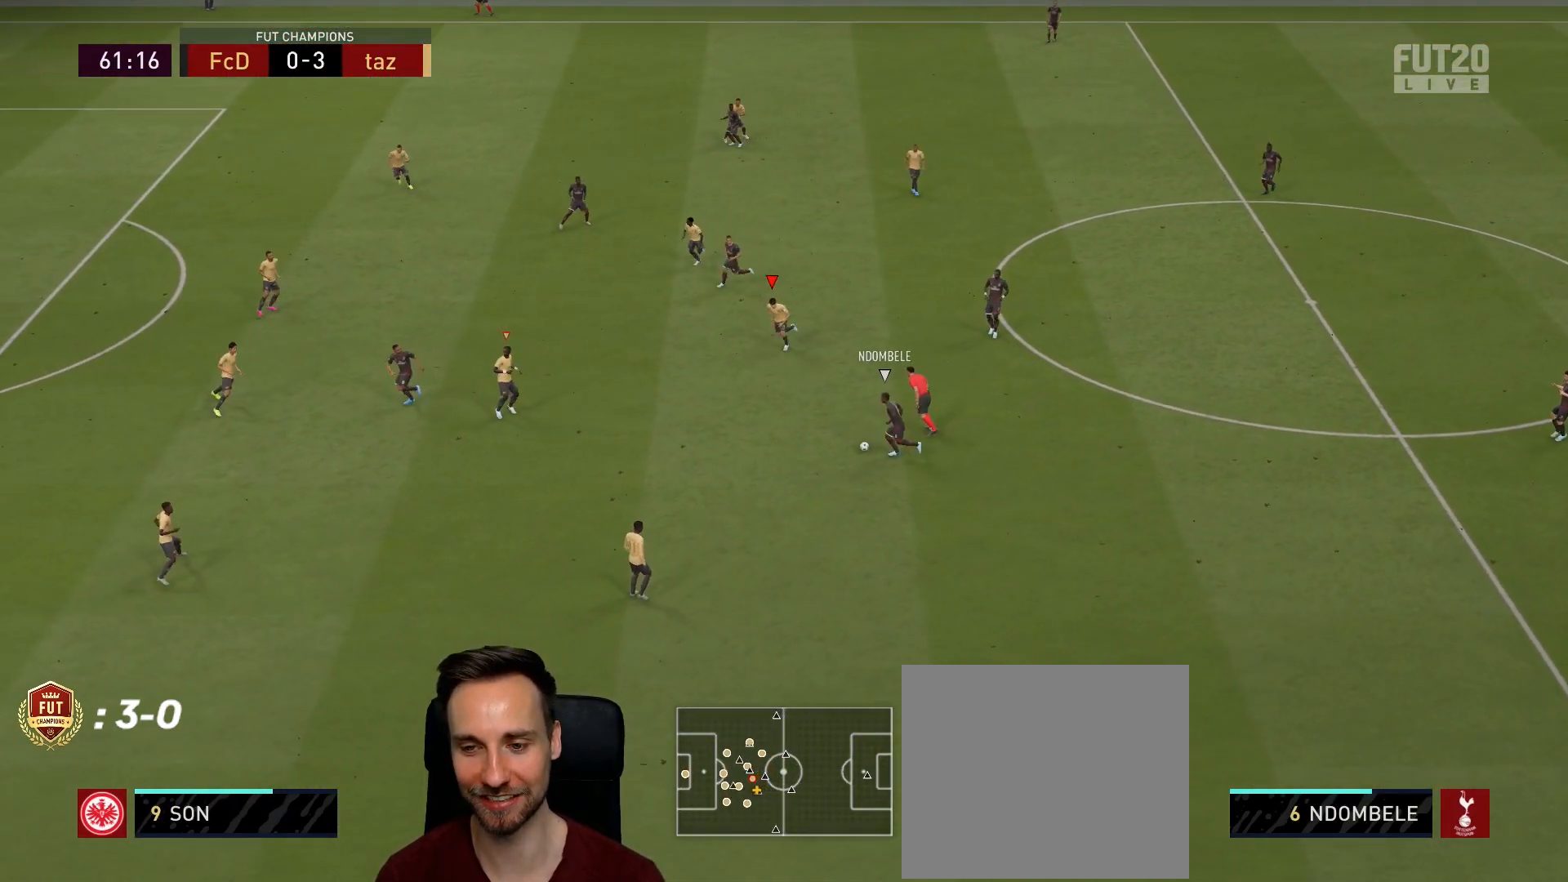
{"buttons": ["L2", "R2"], "left_stick": "left", "right_stick": "center", "events": [[184, "R2", "up"], [234, "L2", "down"], [350, "left_stick", "left"], [400, "R2", "down"]]}
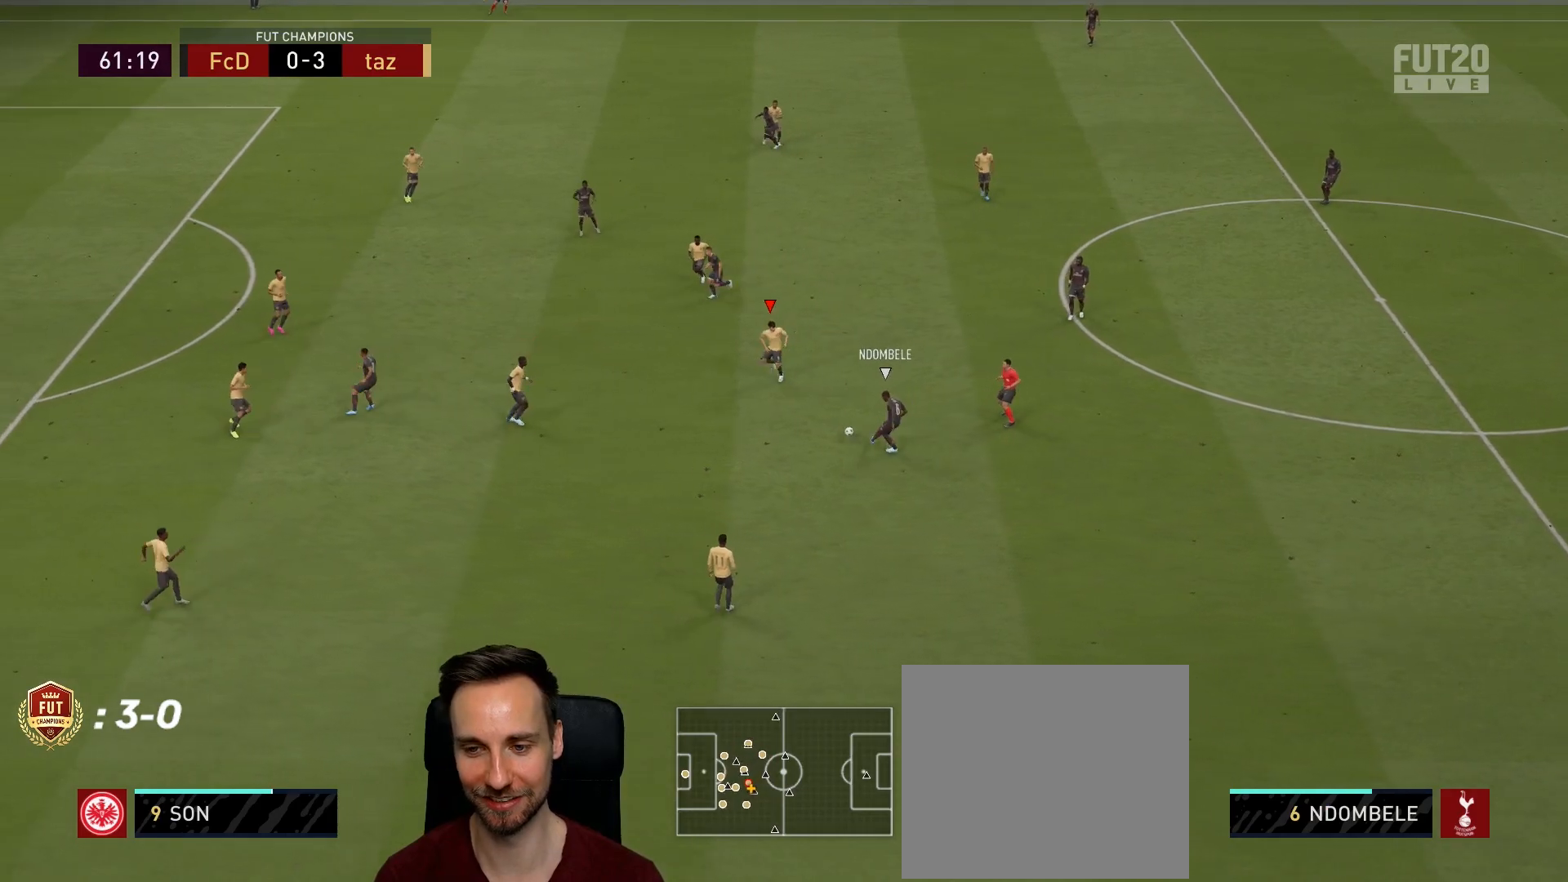
{"buttons": [], "left_stick": "center", "right_stick": "center", "events": [[283, "L2", "up"], [283, "R2", "up"], [283, "left_stick", "center"]]}
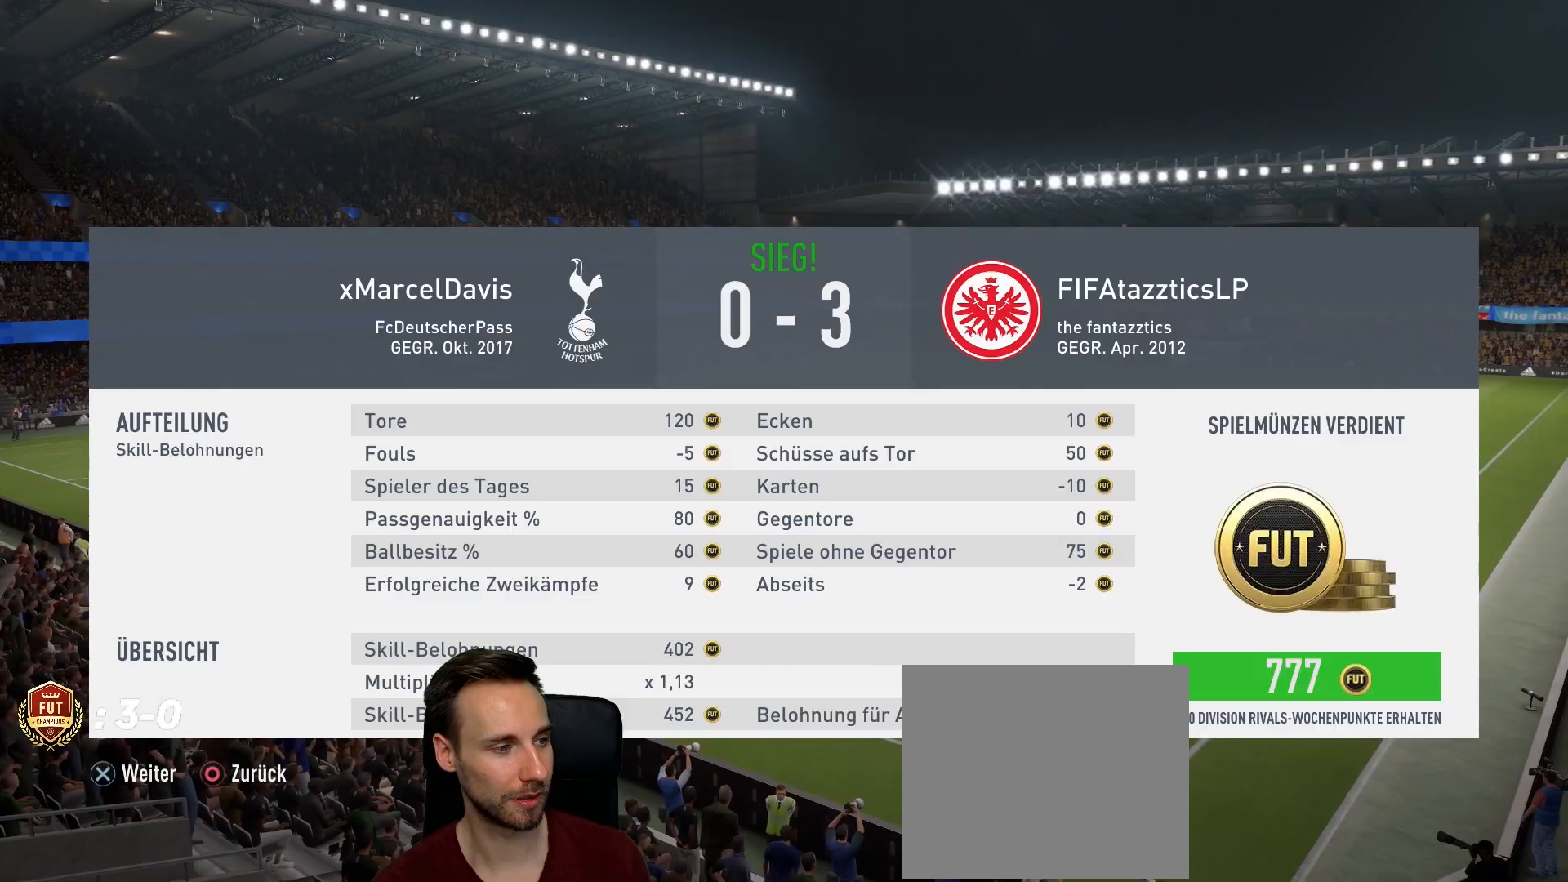
{"buttons": [], "left_stick": "center", "right_stick": "center", "events": []}
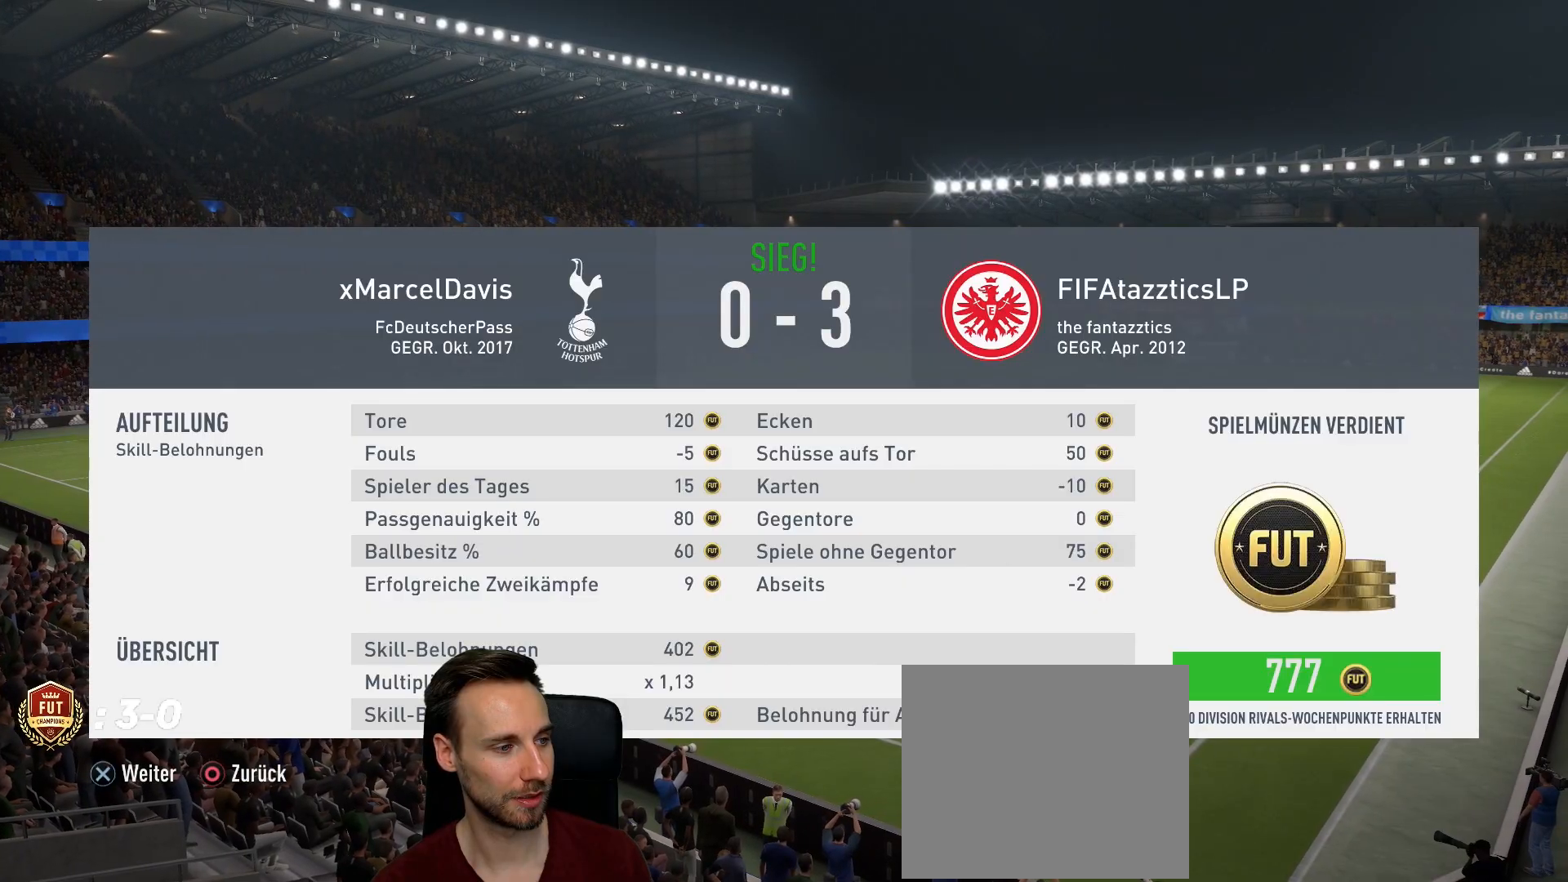
{"buttons": [], "left_stick": "center", "right_stick": "center", "events": []}
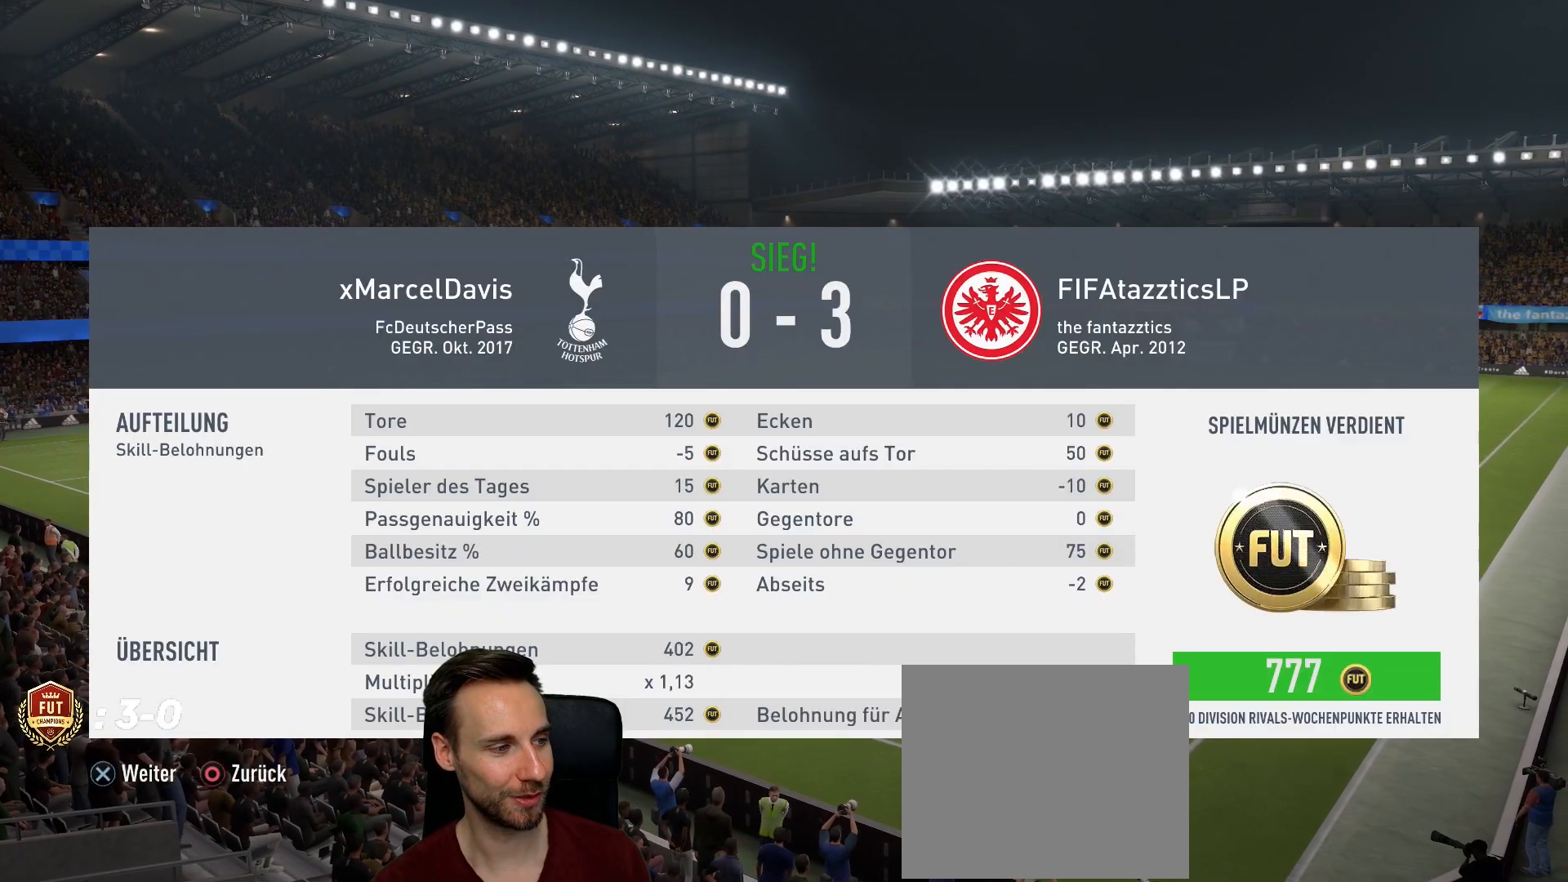
{"buttons": [], "left_stick": "center", "right_stick": "center", "events": []}
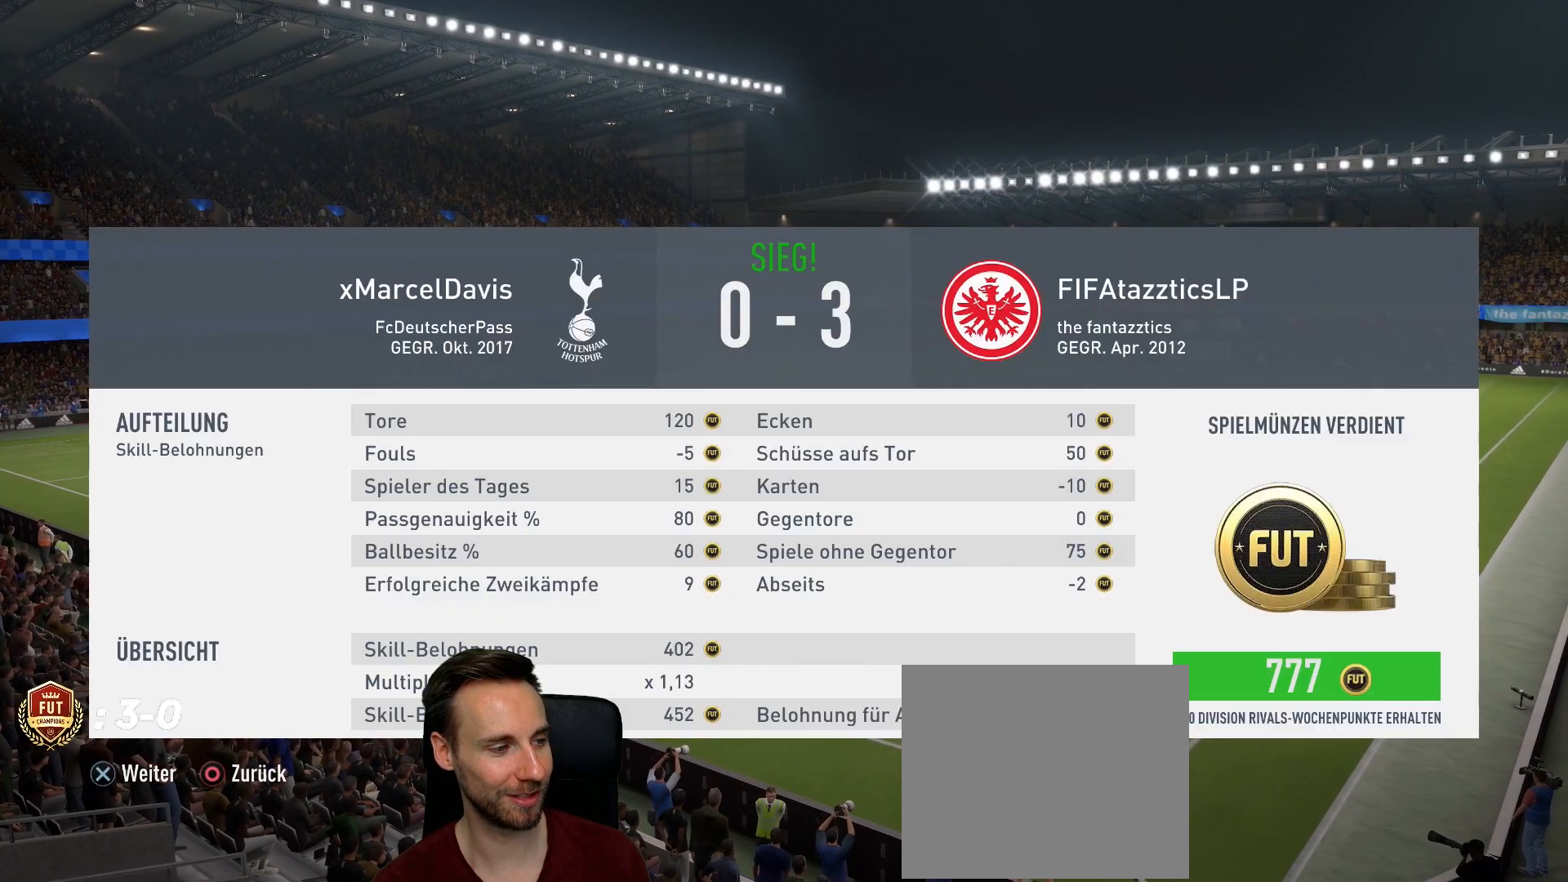
{"buttons": [], "left_stick": "center", "right_stick": "center", "events": []}
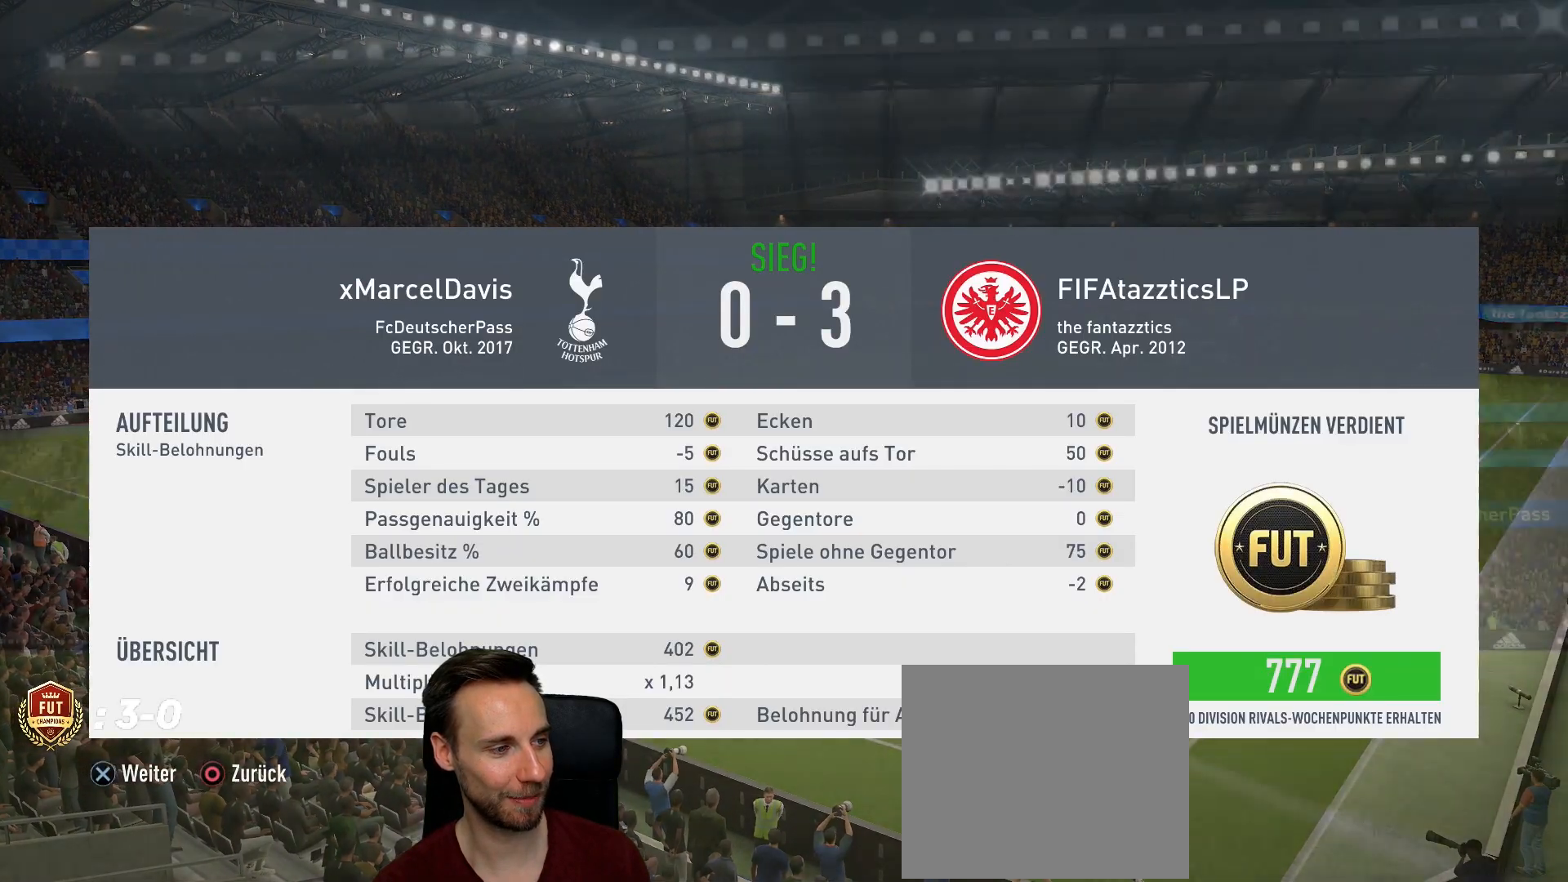
{"buttons": [], "left_stick": "center", "right_stick": "center", "events": []}
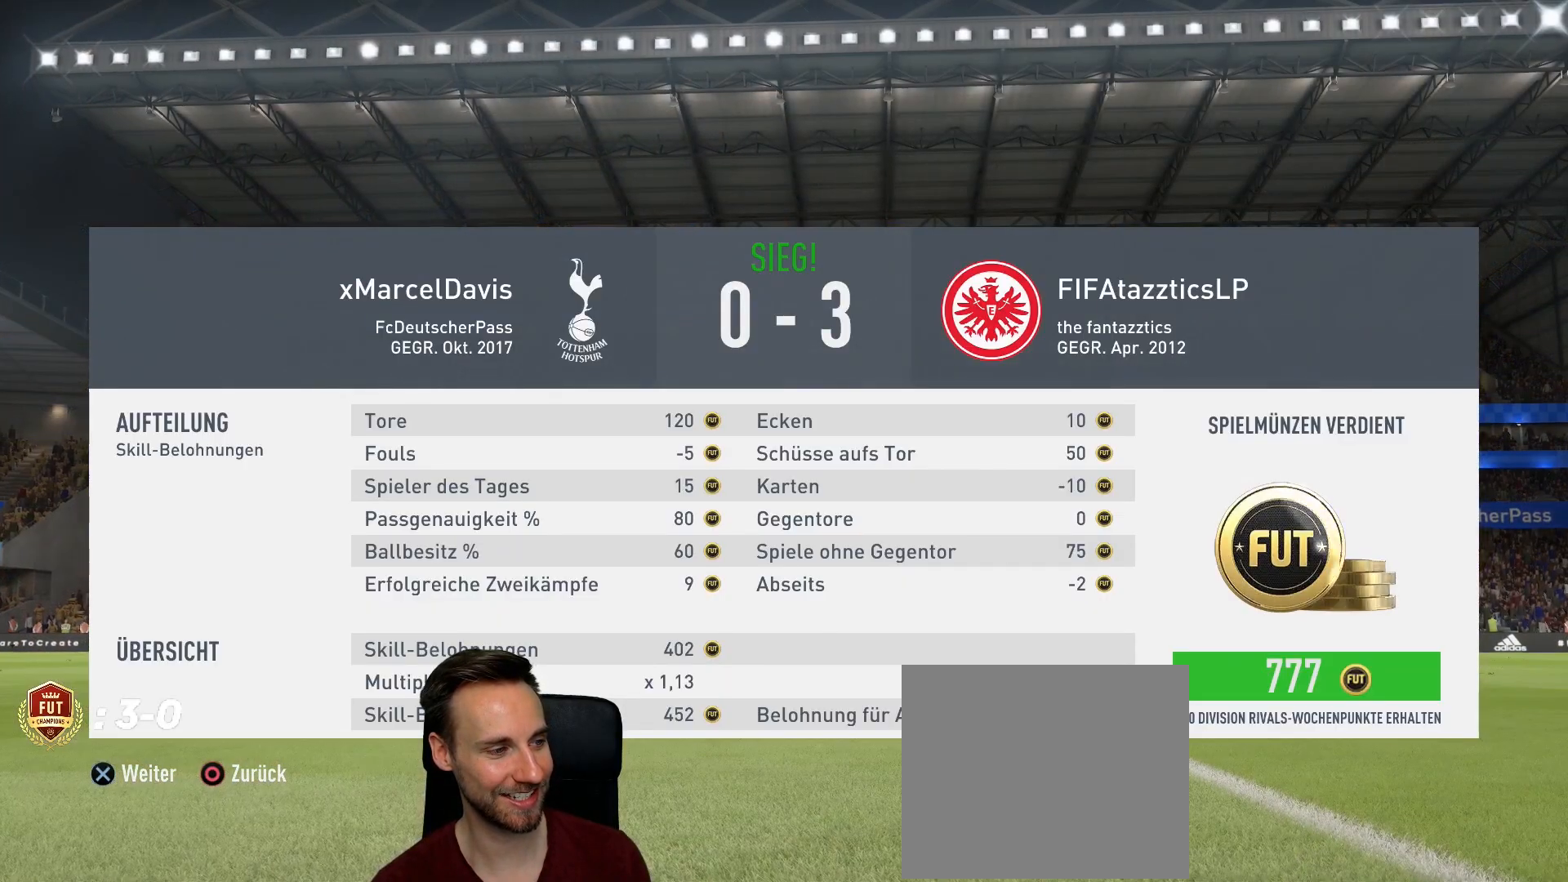
{"buttons": [], "left_stick": "center", "right_stick": "center", "events": []}
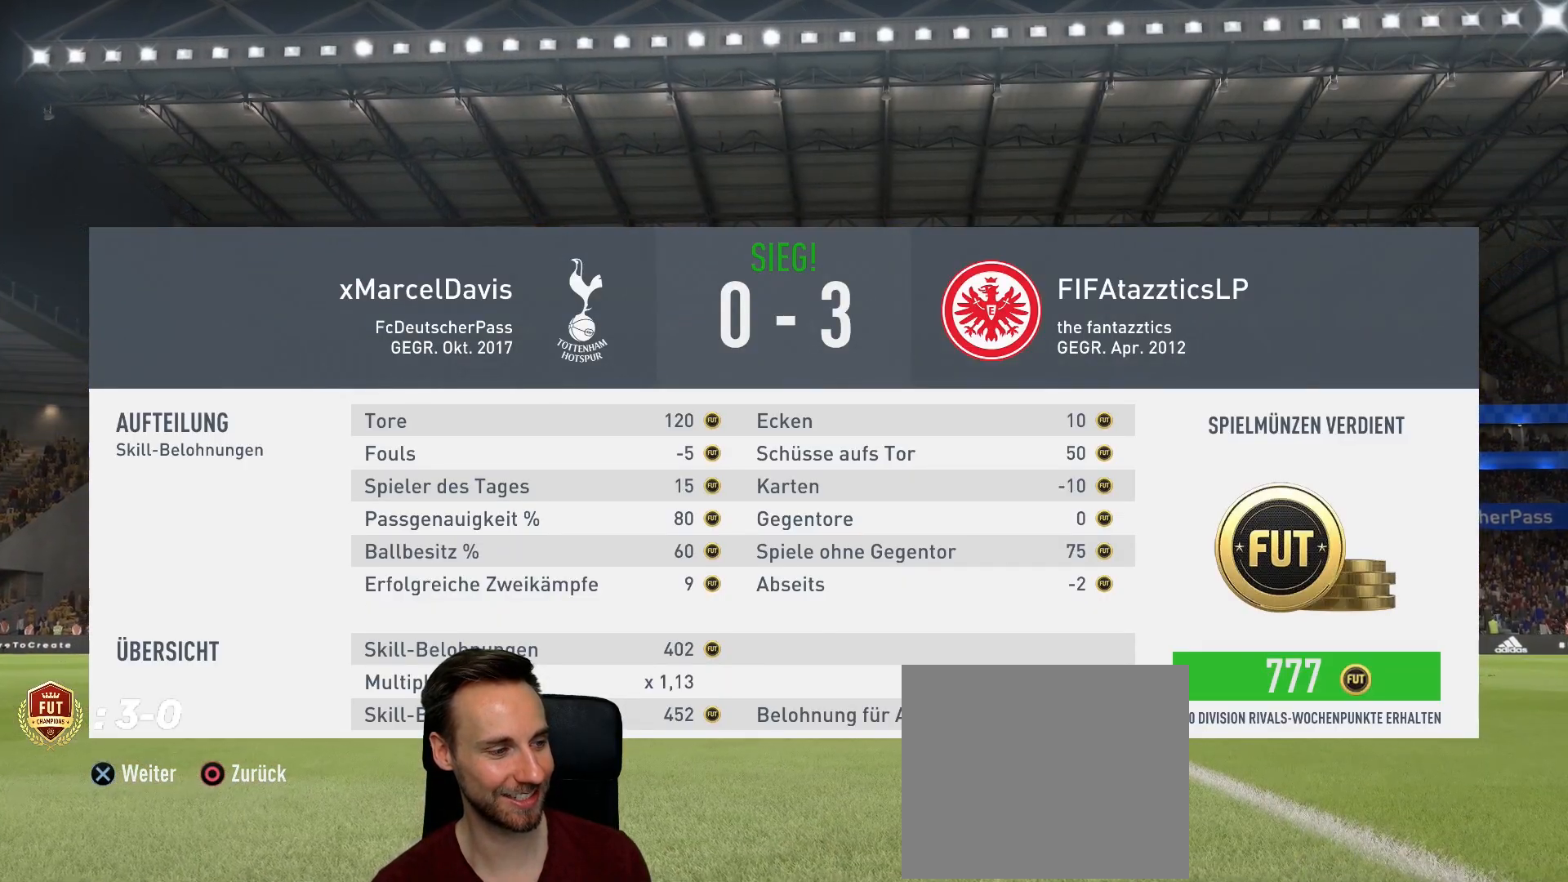
{"buttons": [], "left_stick": "center", "right_stick": "center", "events": [[100, "CROSS", "down"], [250, "CROSS", "up"]]}